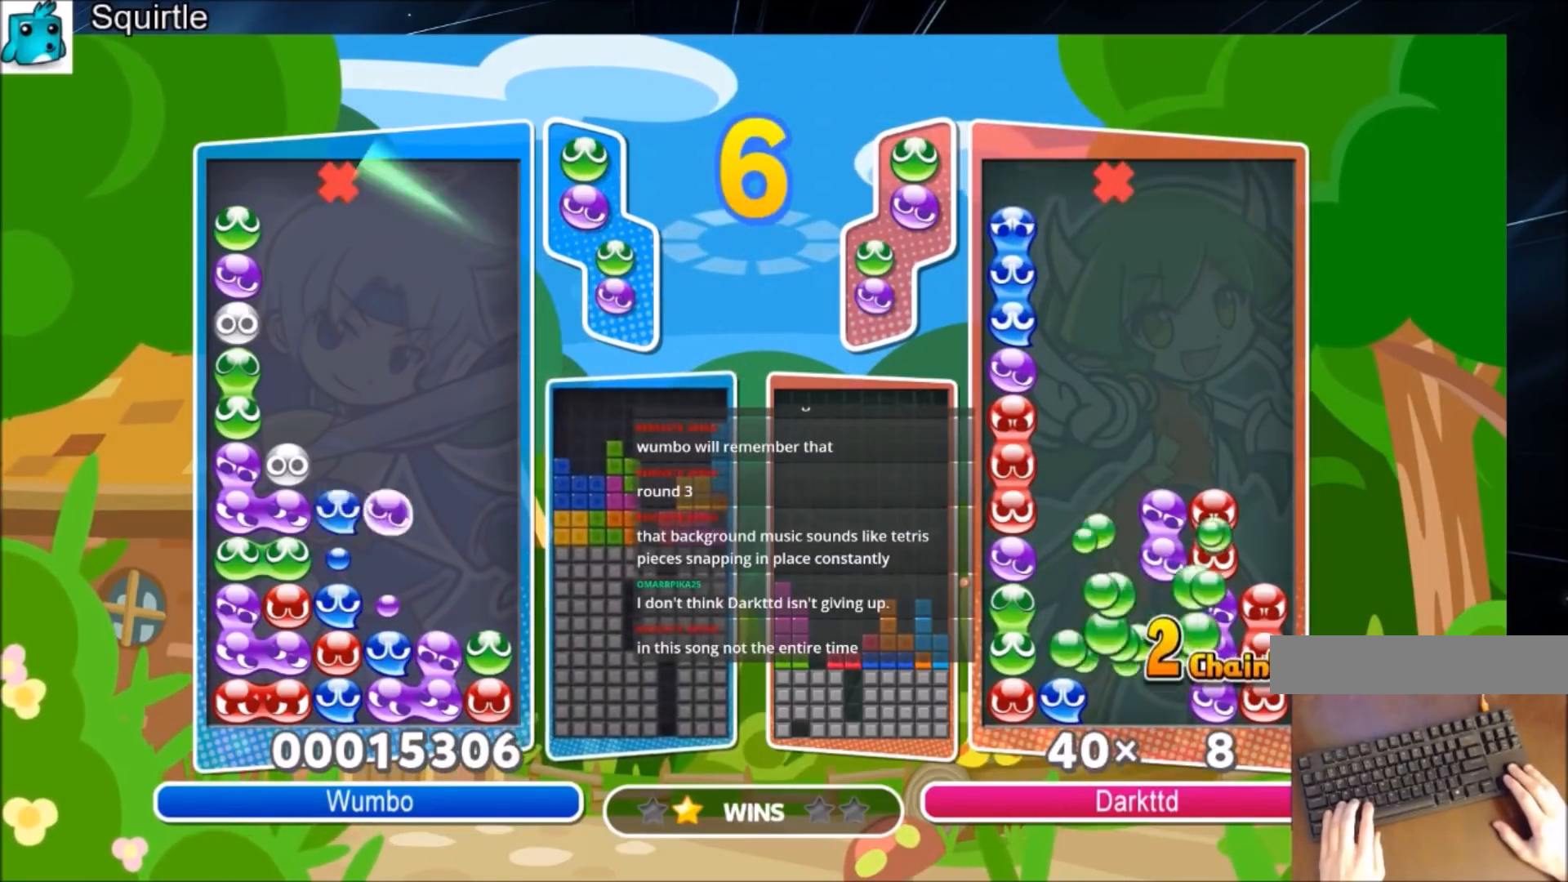
Gameplay with keyboard; each line is a JSON object with the keys held at the frame after it. "events" lists presses ("down") and releases ("up") of "c", "down", "left", "right", "shift", "up", "x" and "z" between this image and that frame as [ms after this image, input, new state], when the widget could be followed in between. No other keys are recorded. Mouse input is not recorded.
{"keys": ["up"], "events": []}
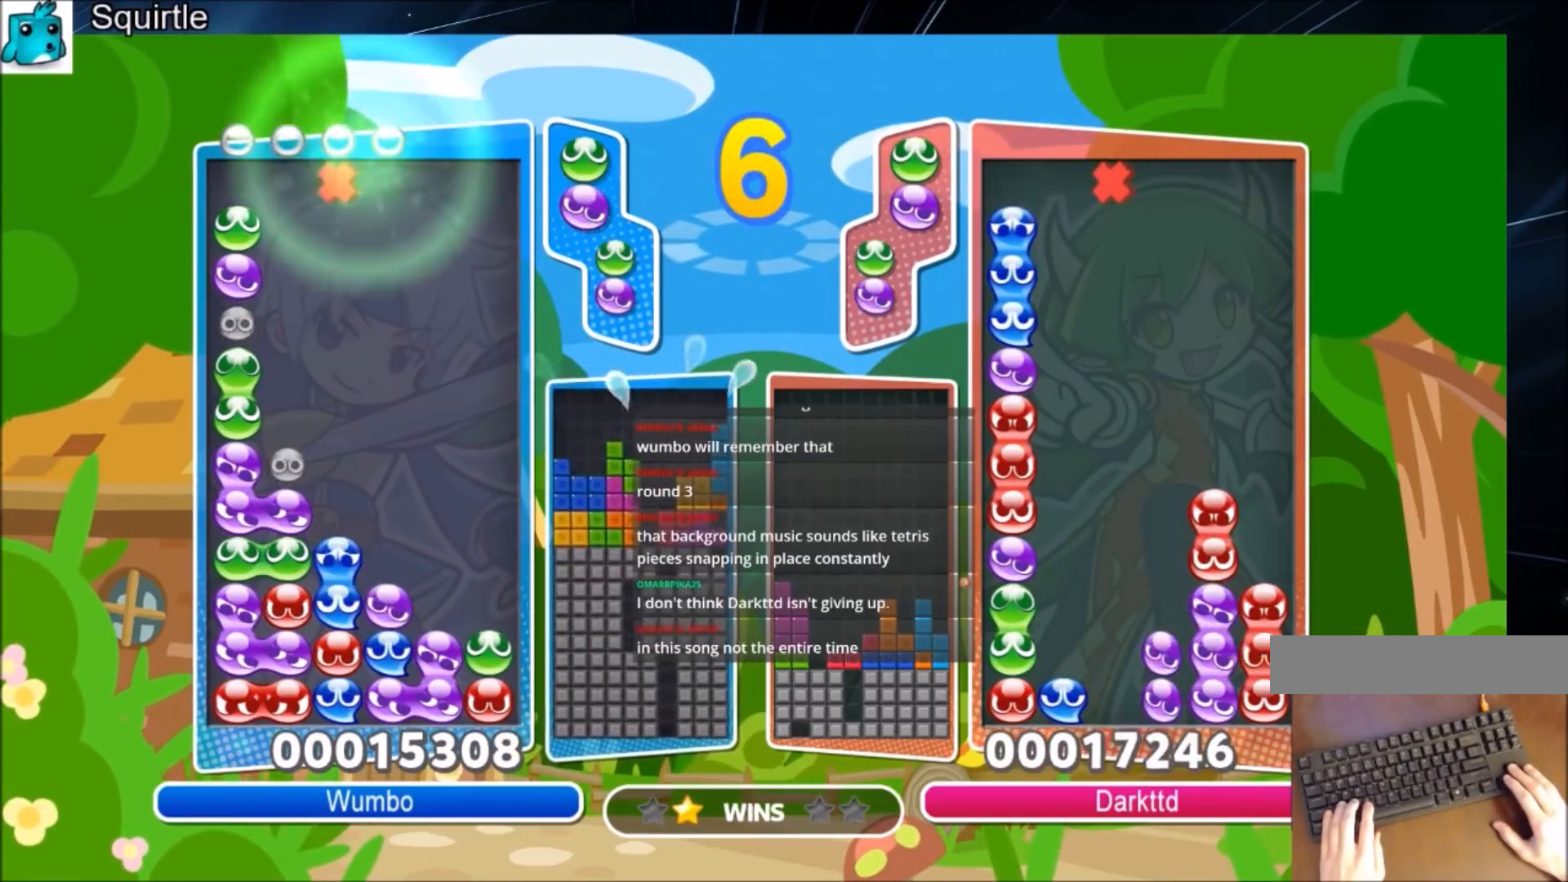
{"keys": [], "events": [[34, "up", "up"]]}
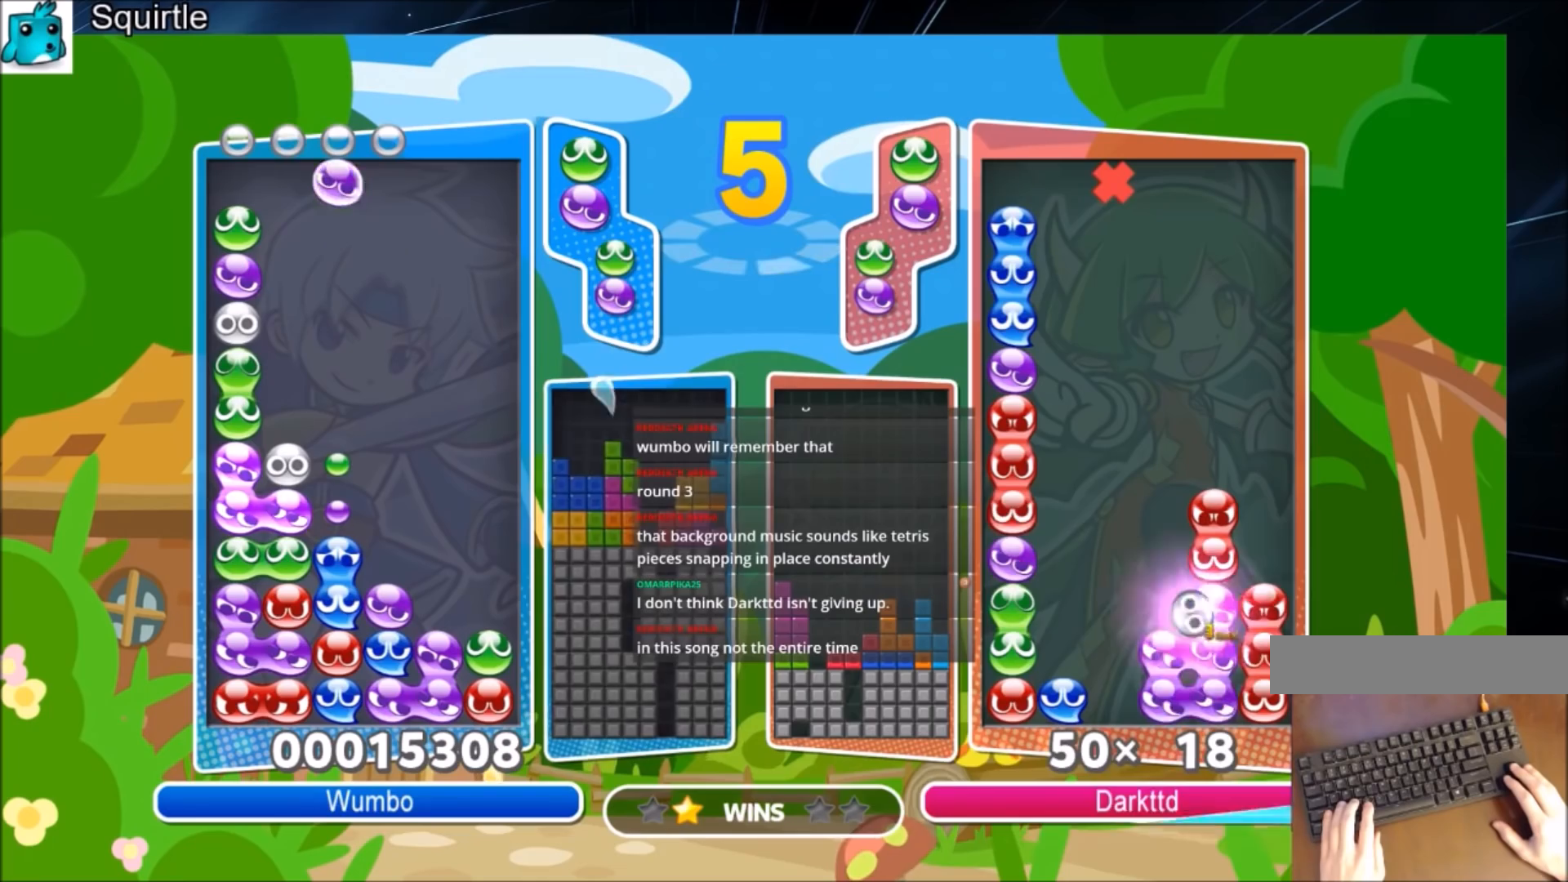
{"keys": [], "events": []}
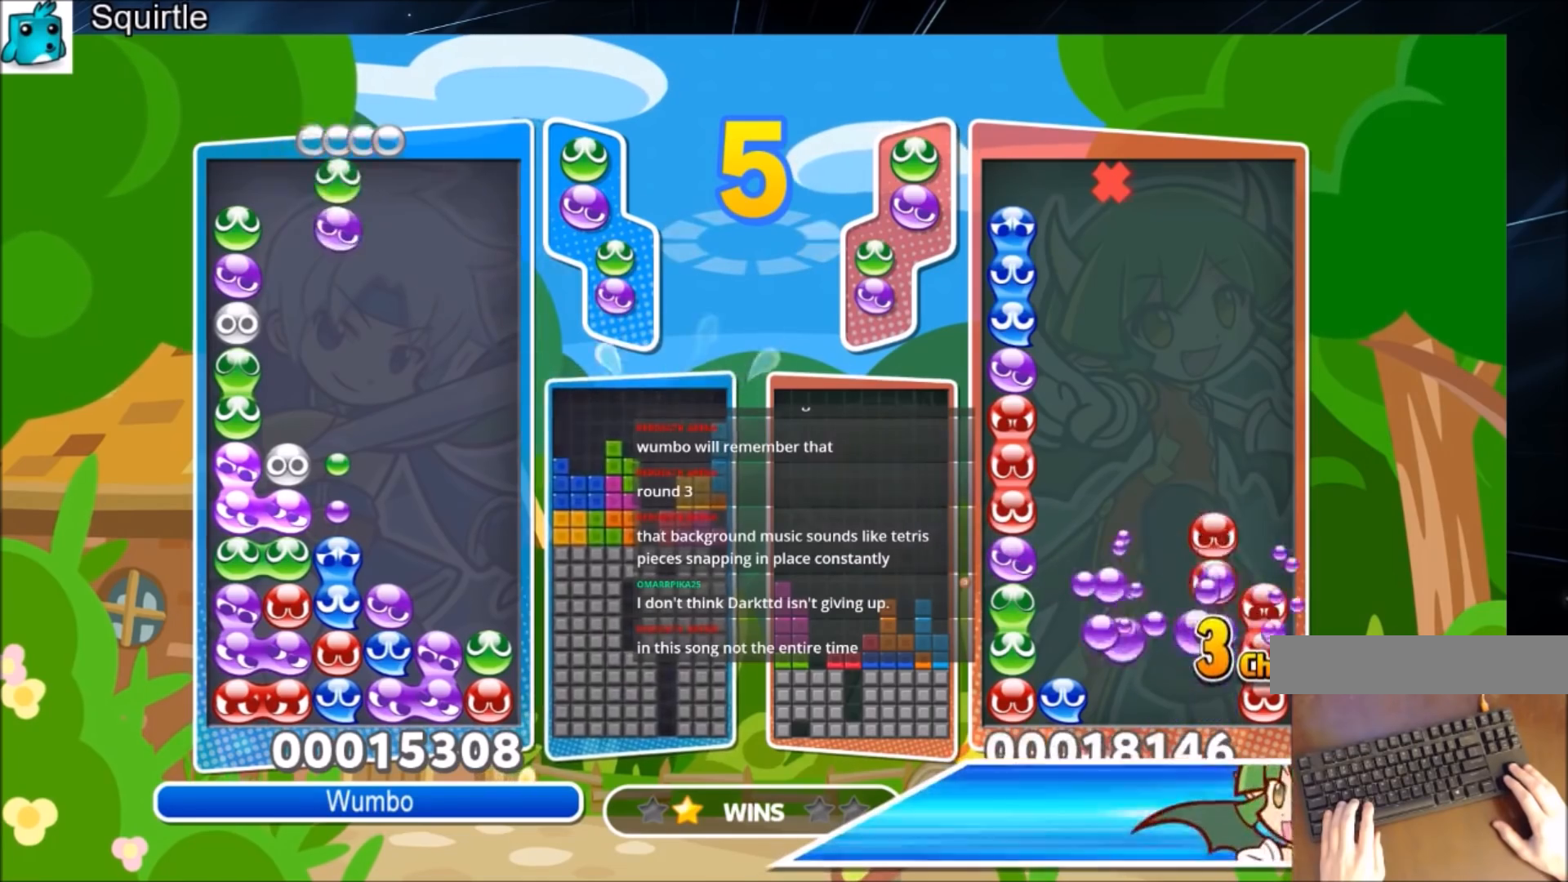
{"keys": [], "events": [[300, "z", "down"], [433, "z", "up"]]}
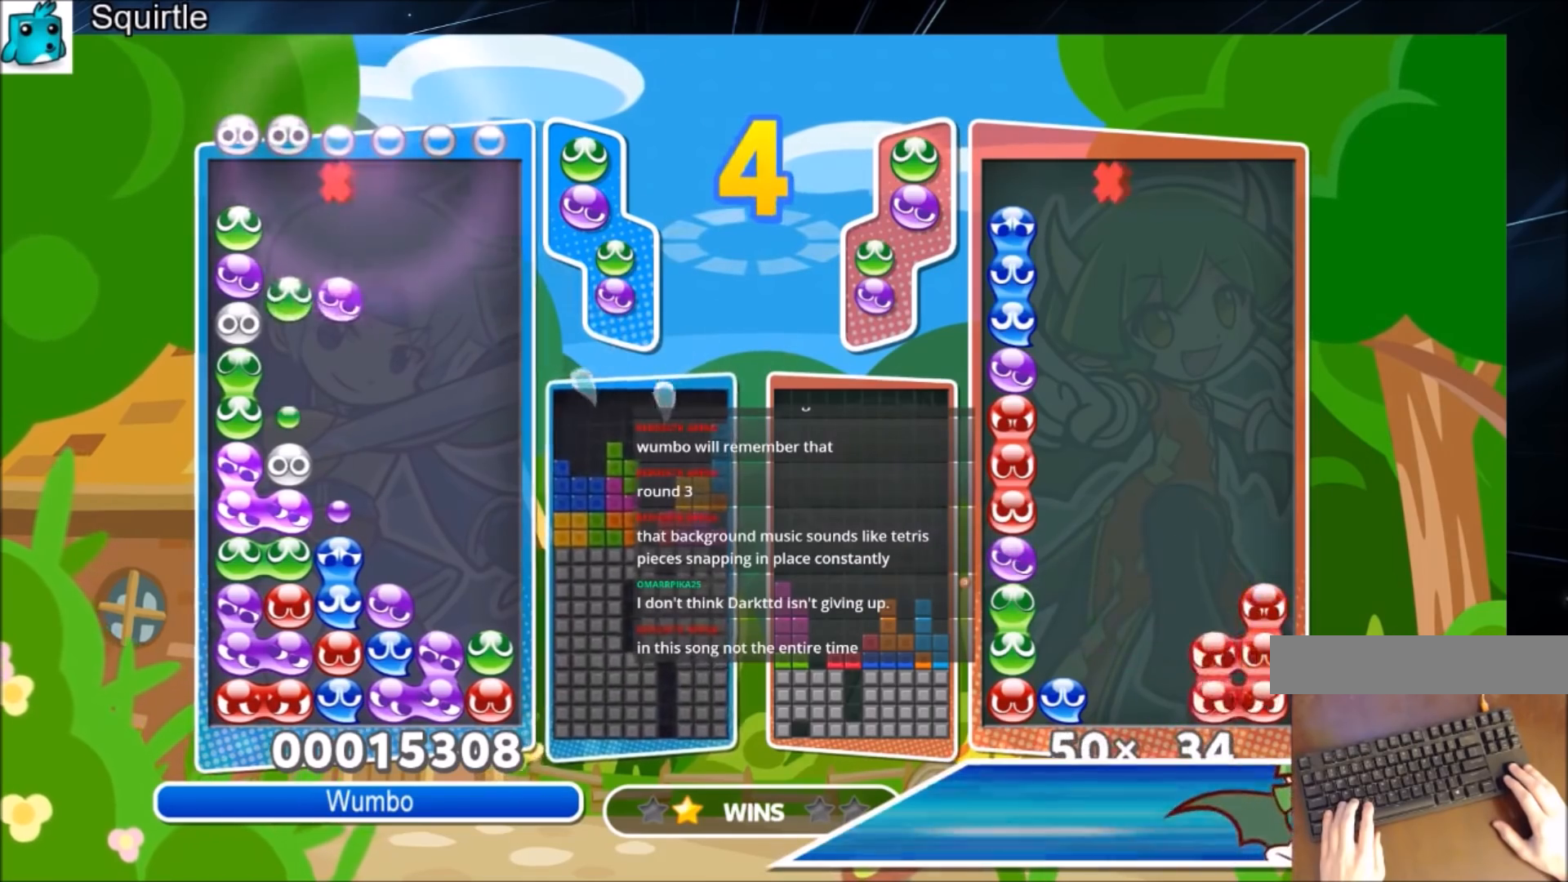
{"keys": ["up"], "events": [[367, "up", "down"]]}
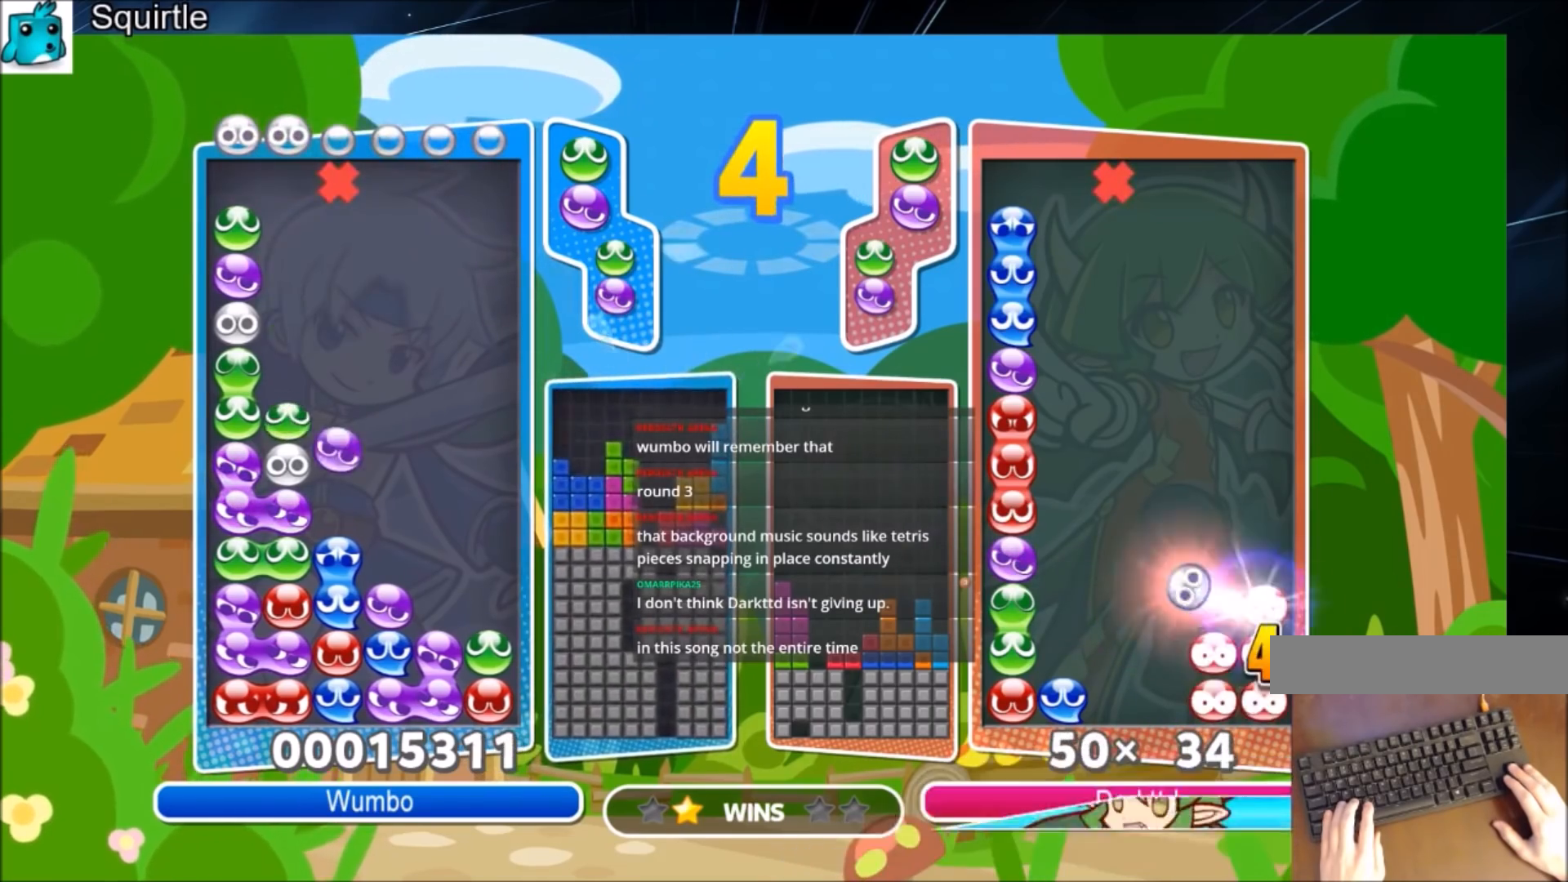
{"keys": ["up"], "events": []}
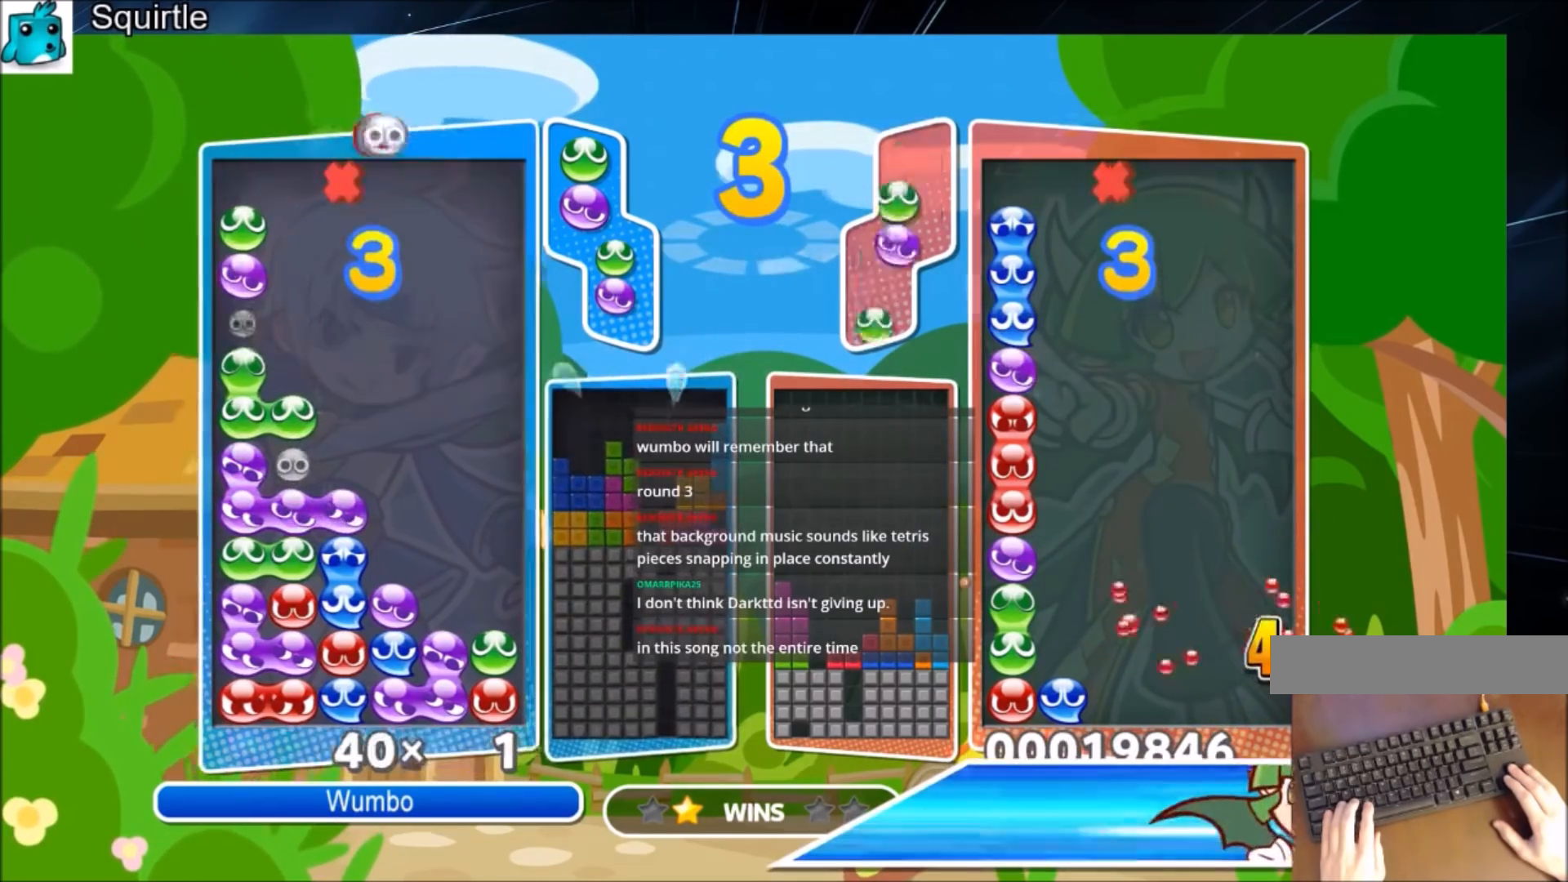
{"keys": [], "events": [[400, "up", "up"]]}
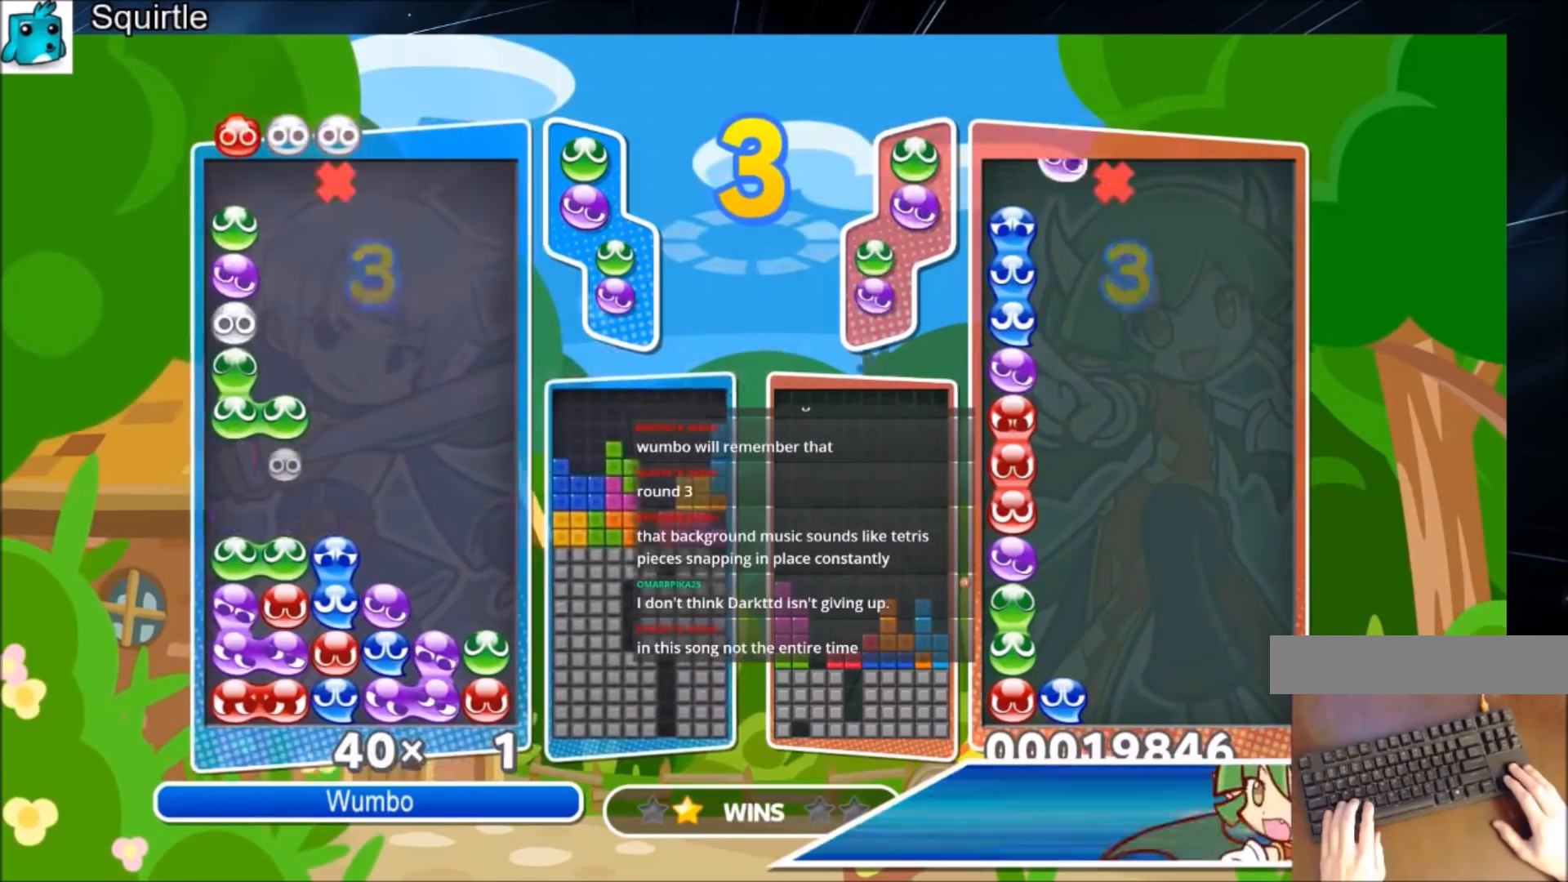
{"keys": [], "events": []}
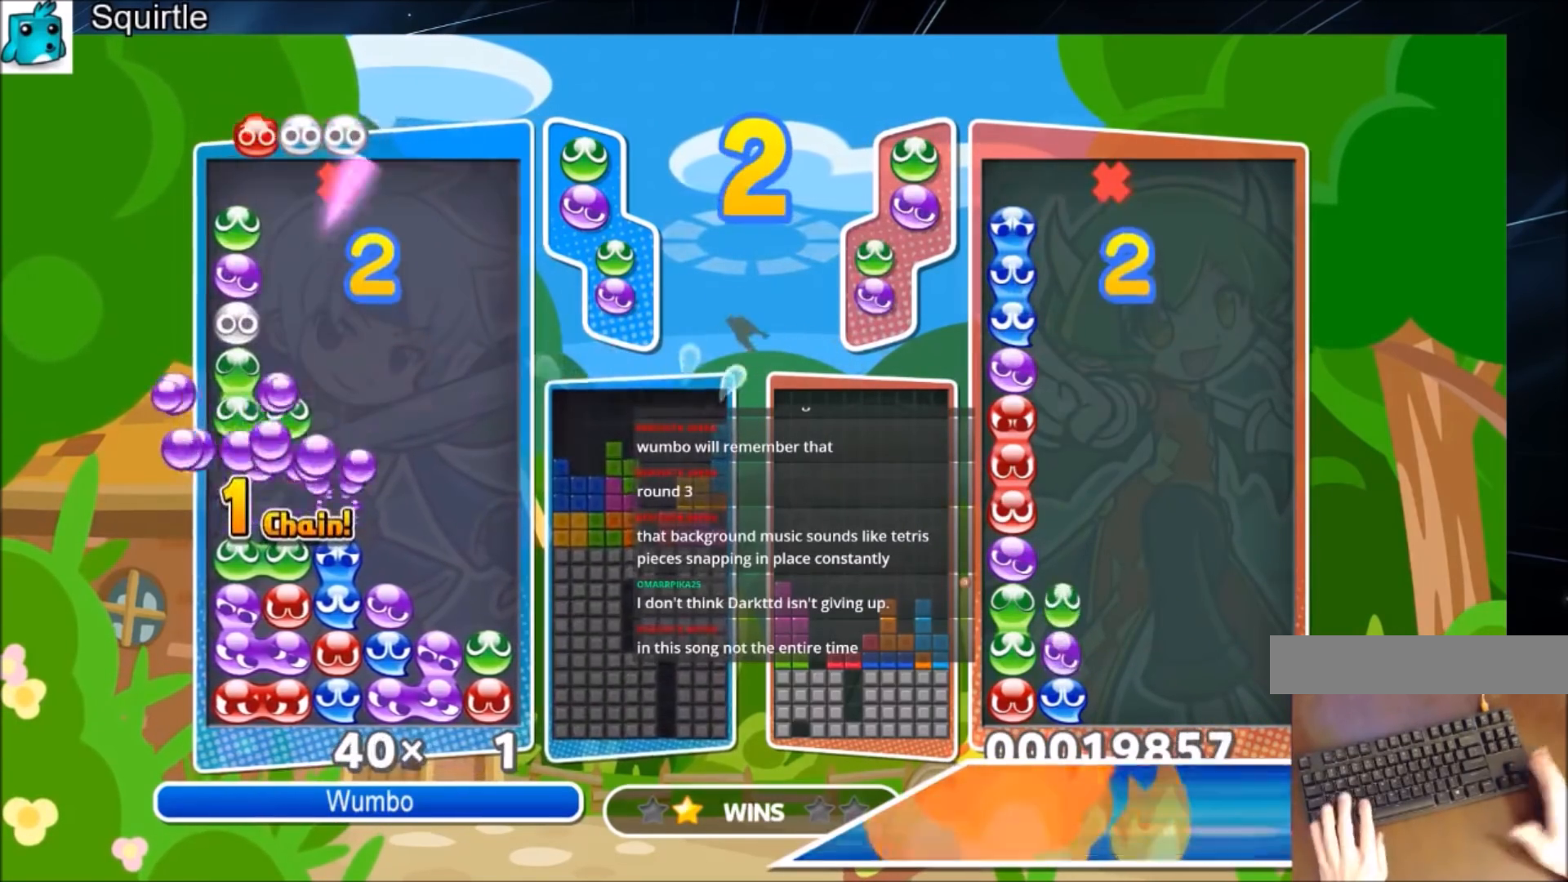
{"keys": [], "events": []}
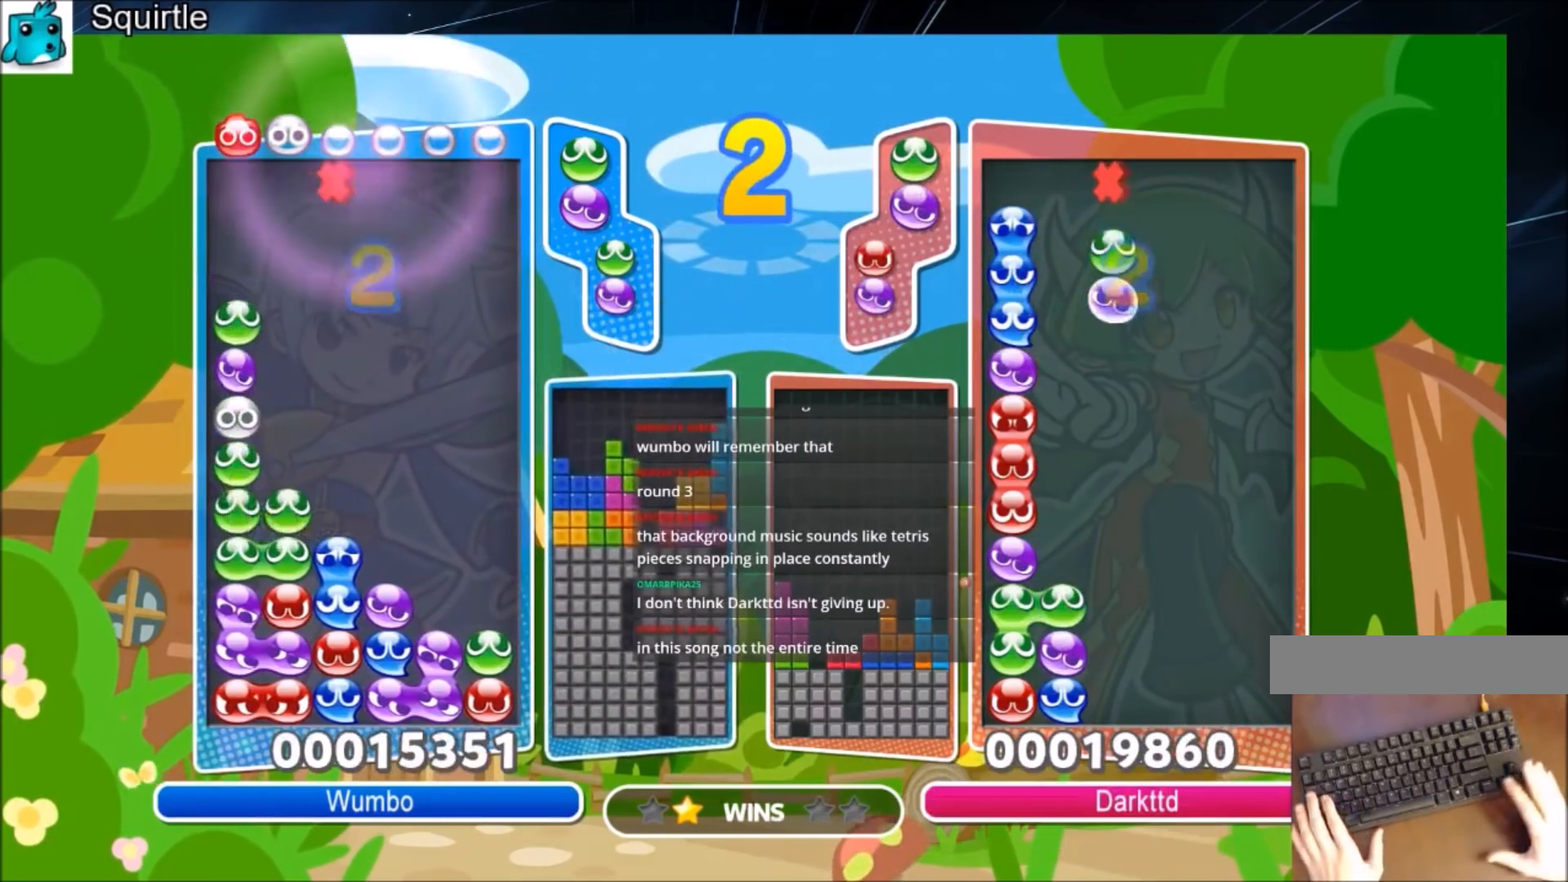
{"keys": [], "events": []}
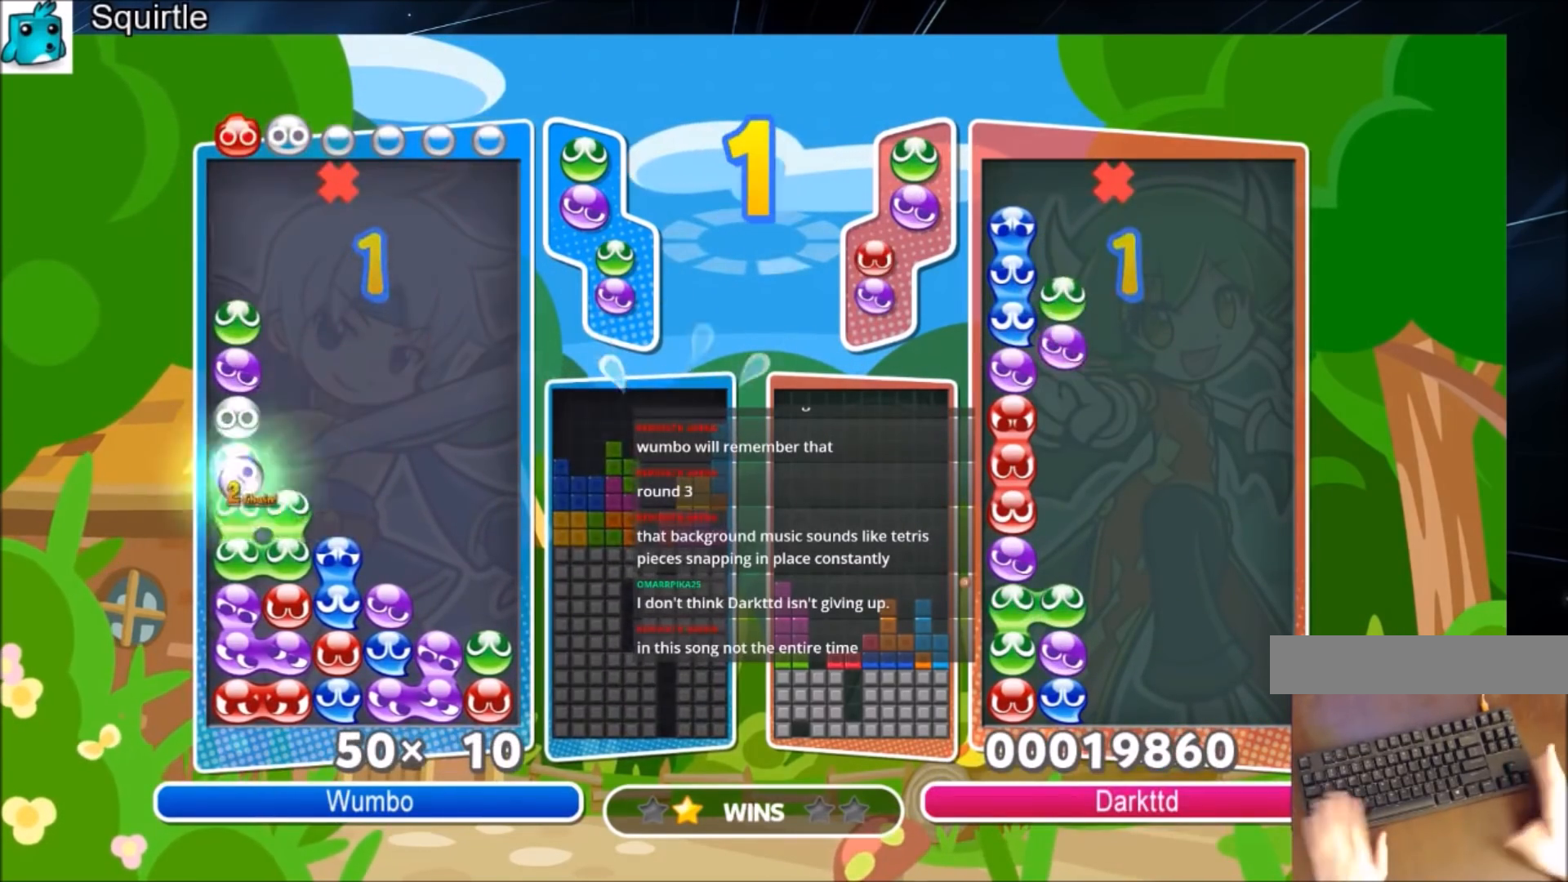
{"keys": [], "events": []}
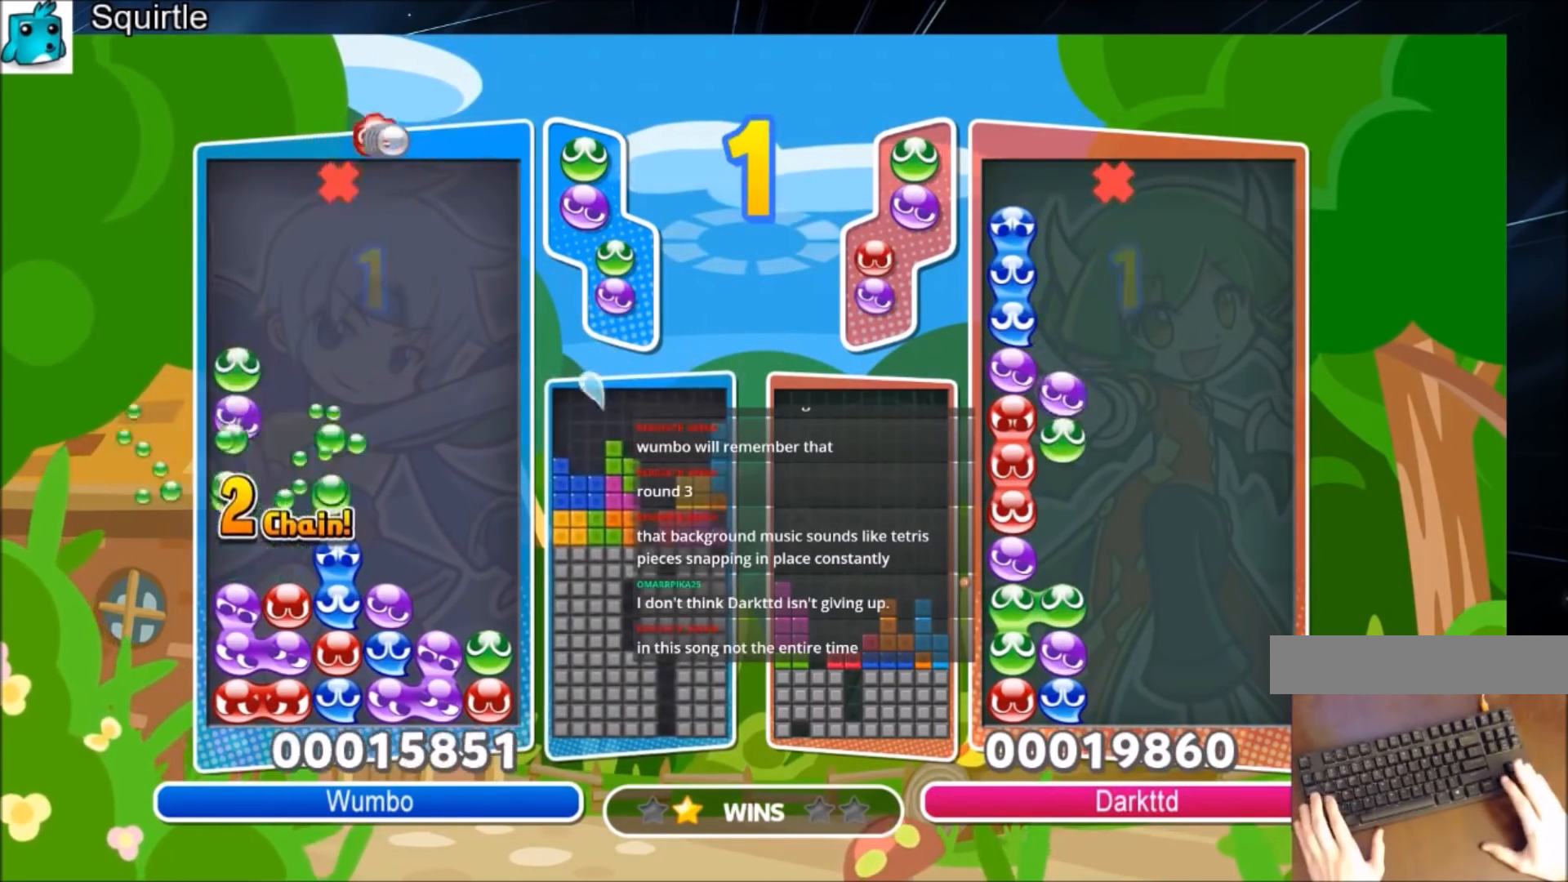
{"keys": [], "events": []}
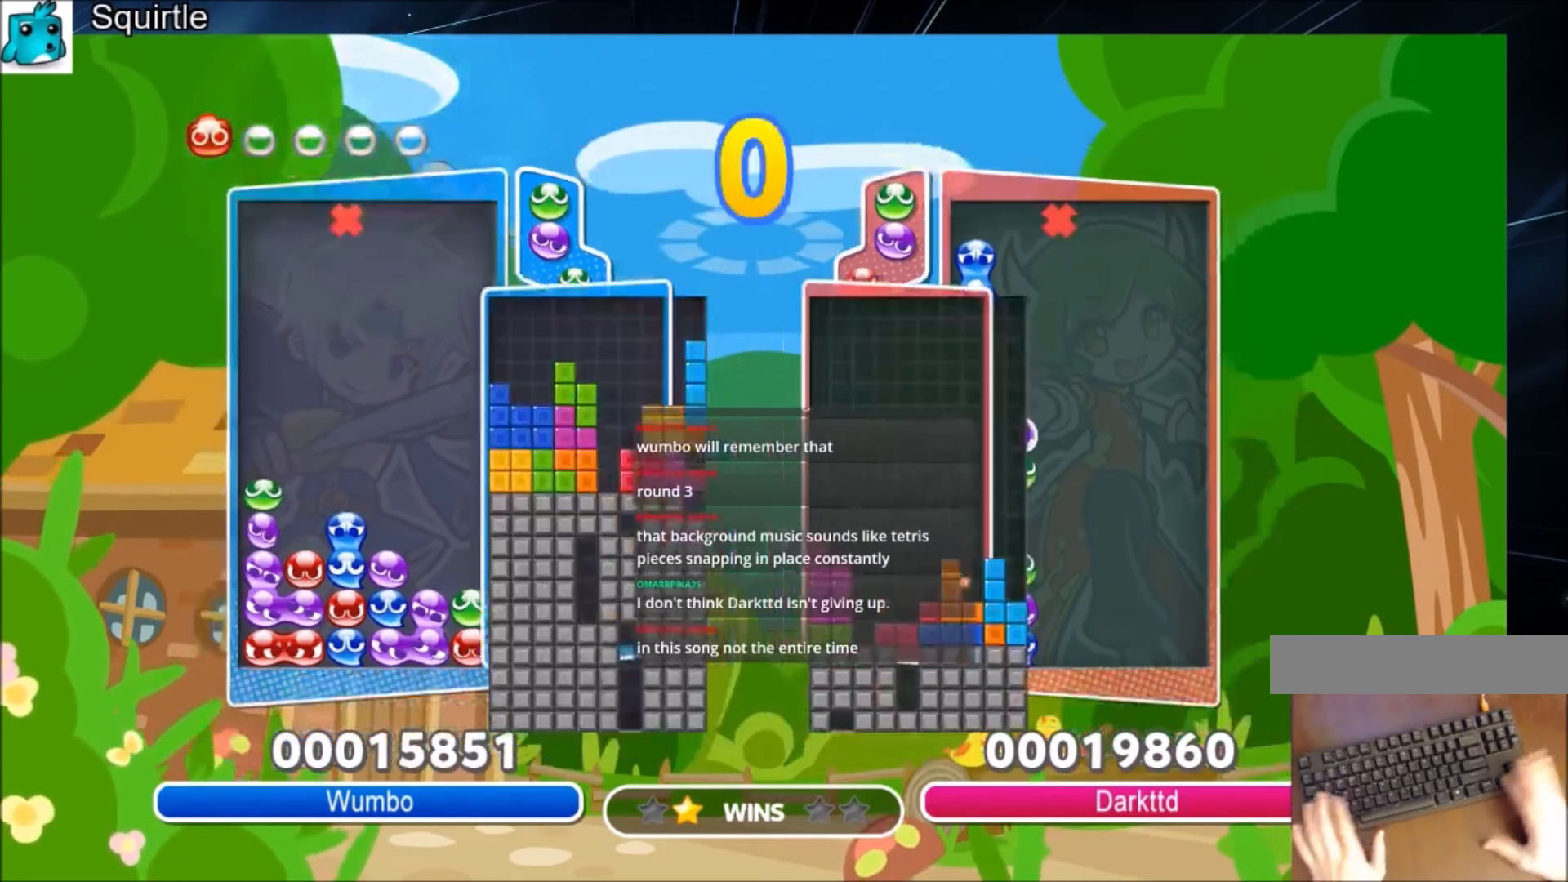
{"keys": [], "events": []}
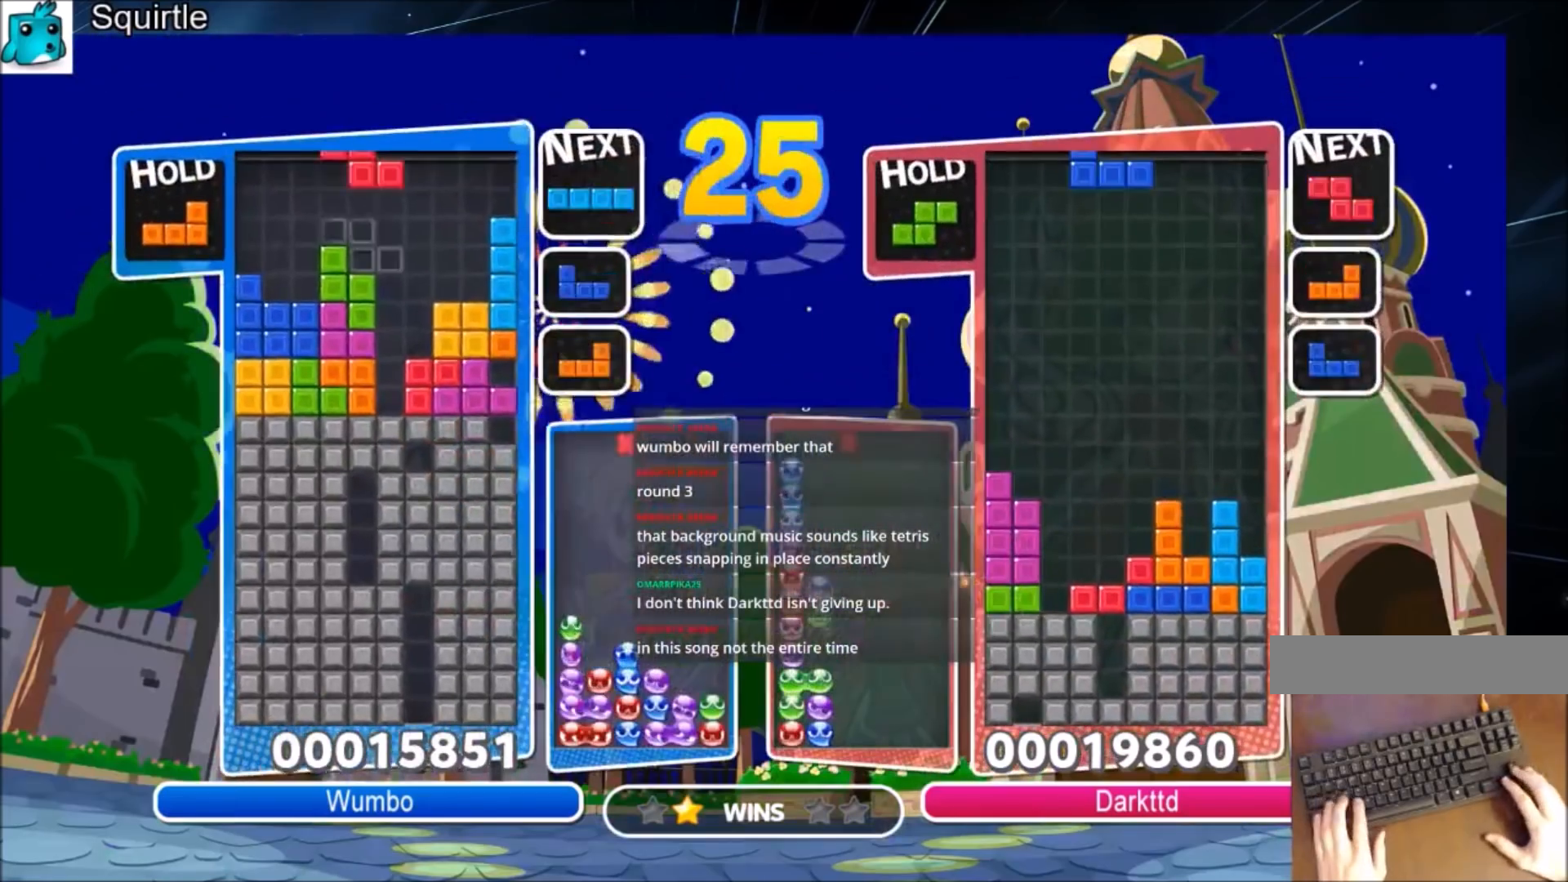
{"keys": ["x"], "events": [[134, "right", "down"], [201, "right", "up"], [368, "x", "down"]]}
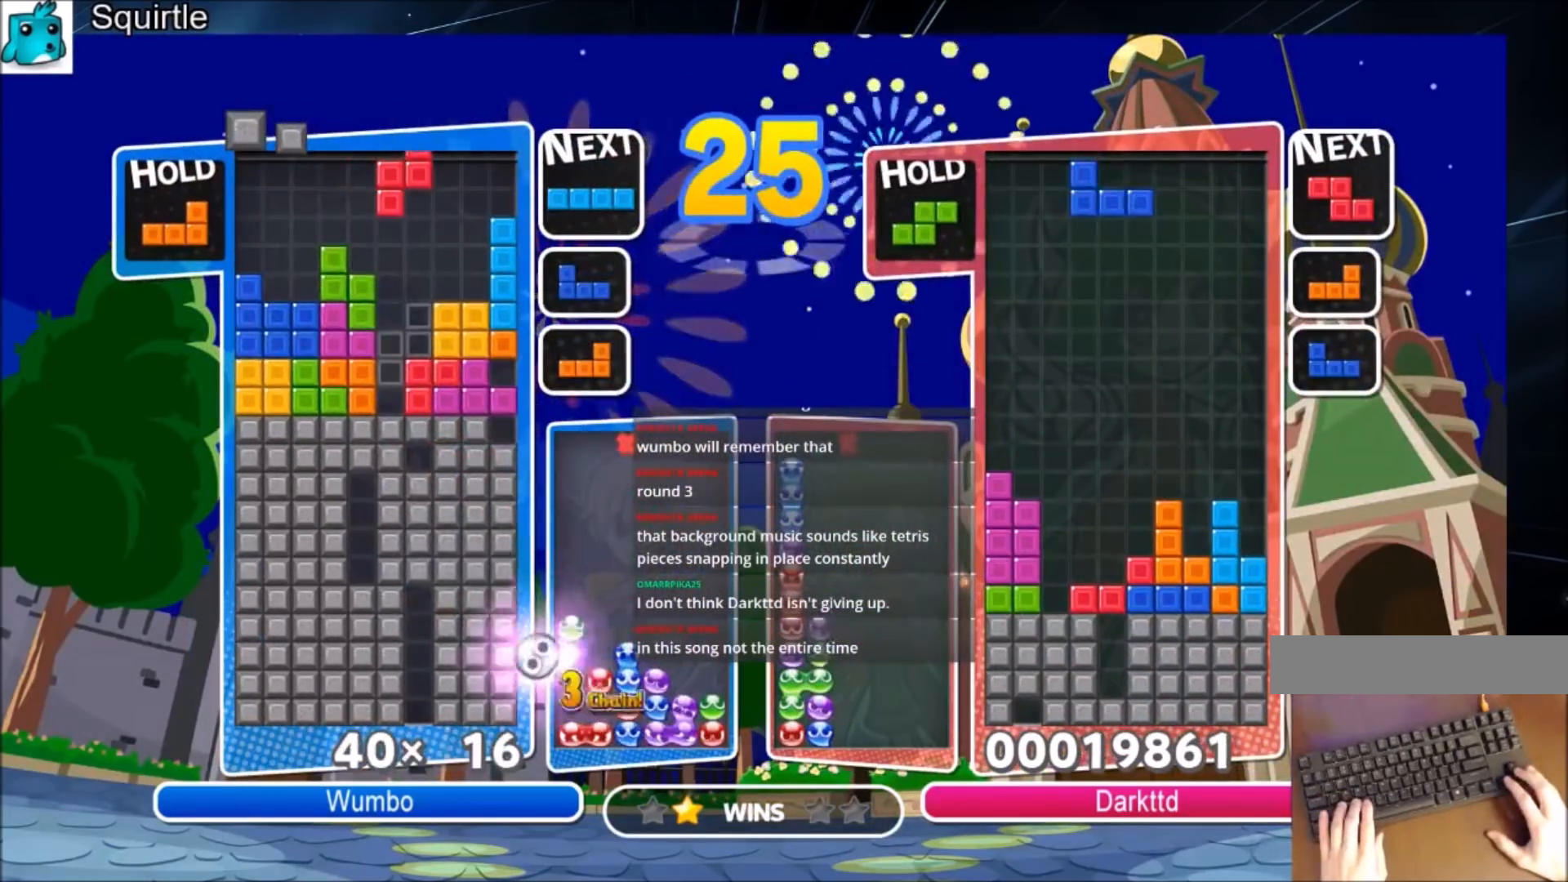
{"keys": [], "events": [[33, "x", "up"], [133, "down", "down"], [267, "down", "up"], [367, "down", "down"], [501, "down", "up"]]}
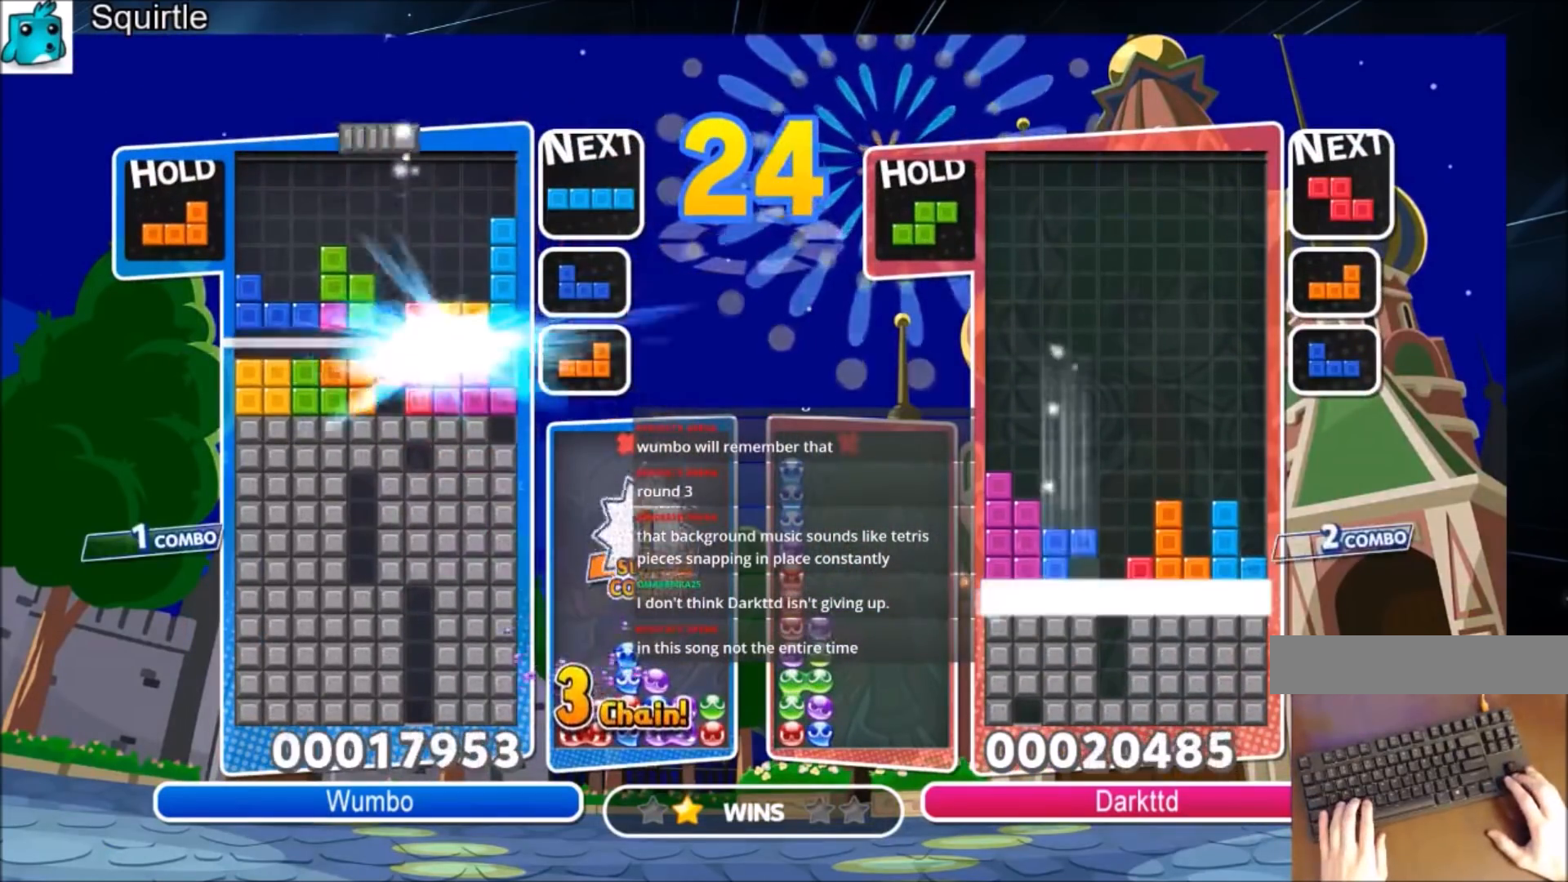
{"keys": ["c"], "events": [[66, "down", "down"], [200, "down", "up"], [467, "c", "down"]]}
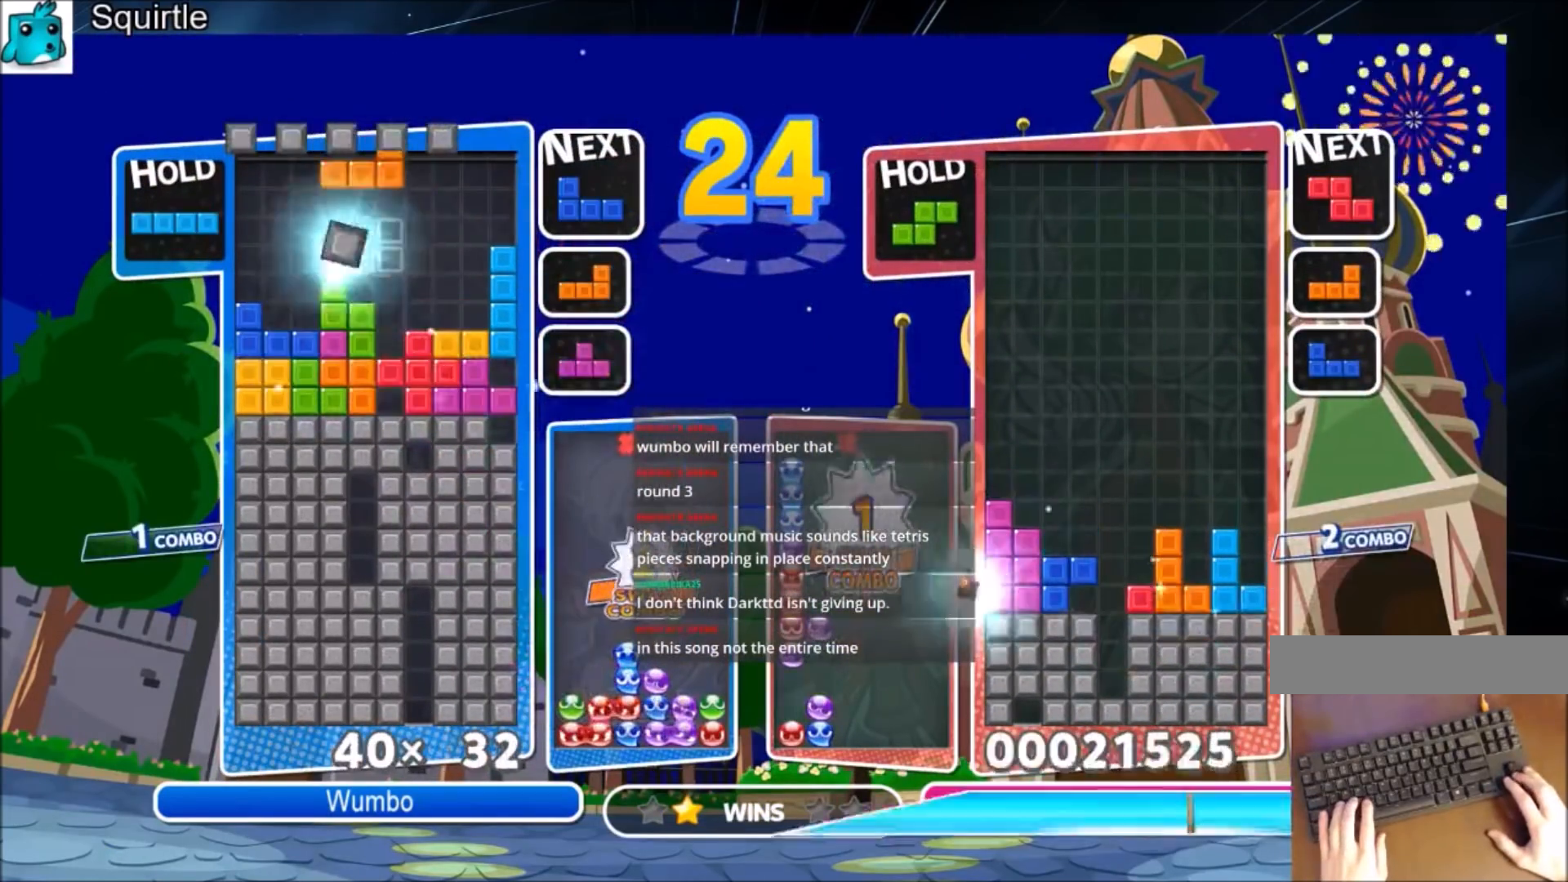
{"keys": [], "events": [[33, "right", "down"], [33, "x", "down"], [133, "right", "up"], [167, "c", "up"], [167, "x", "up"], [200, "right", "down"], [267, "right", "up"], [267, "x", "down"], [400, "x", "up"]]}
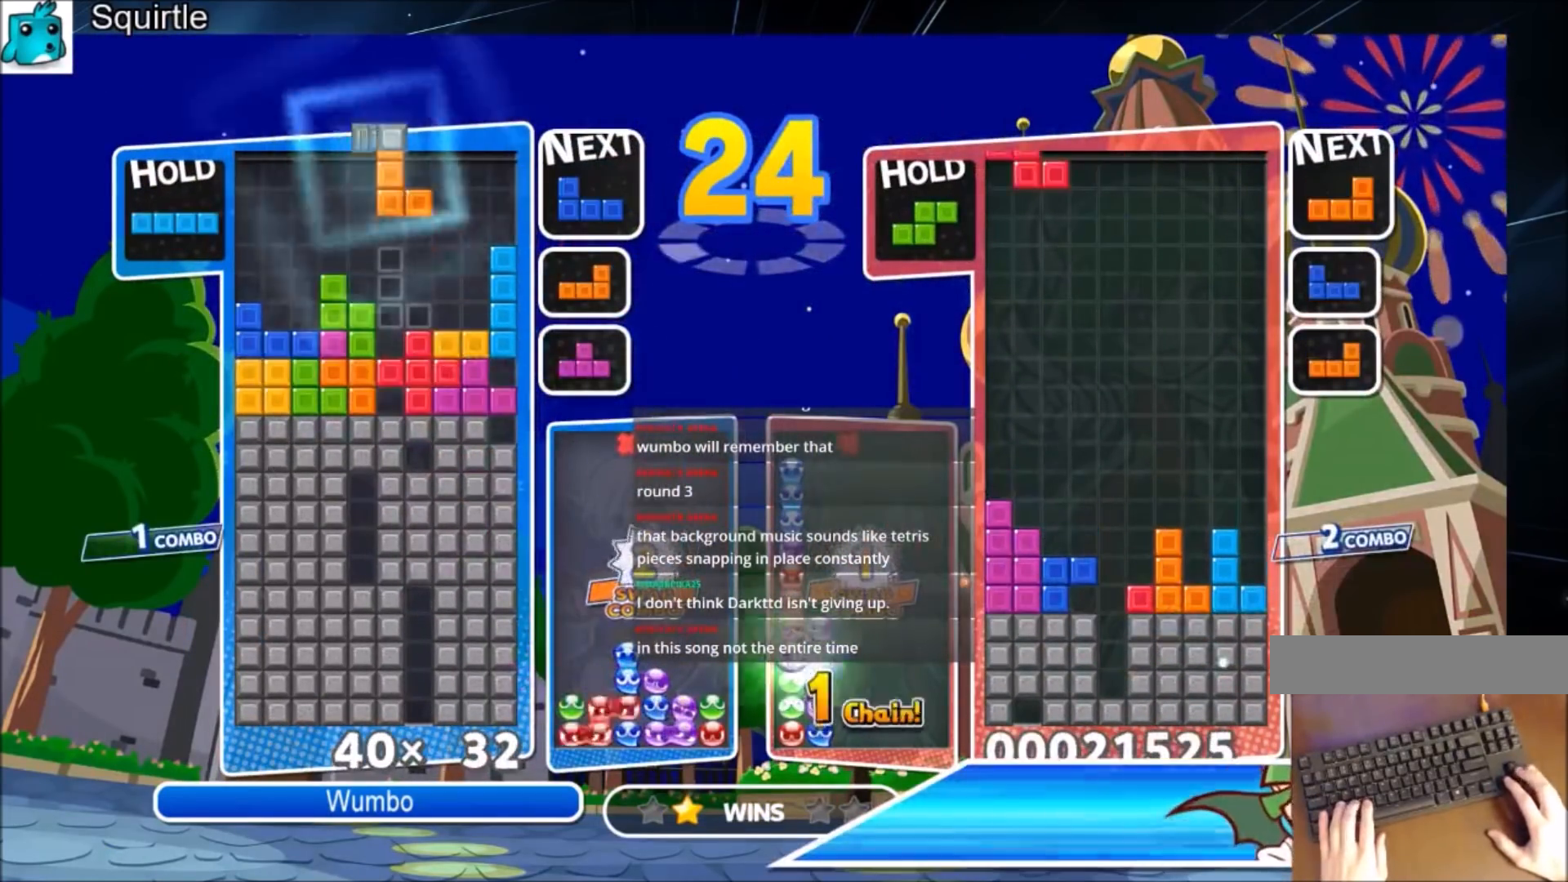
{"keys": [], "events": [[233, "right", "down"], [266, "x", "down"], [333, "right", "up"], [400, "x", "up"]]}
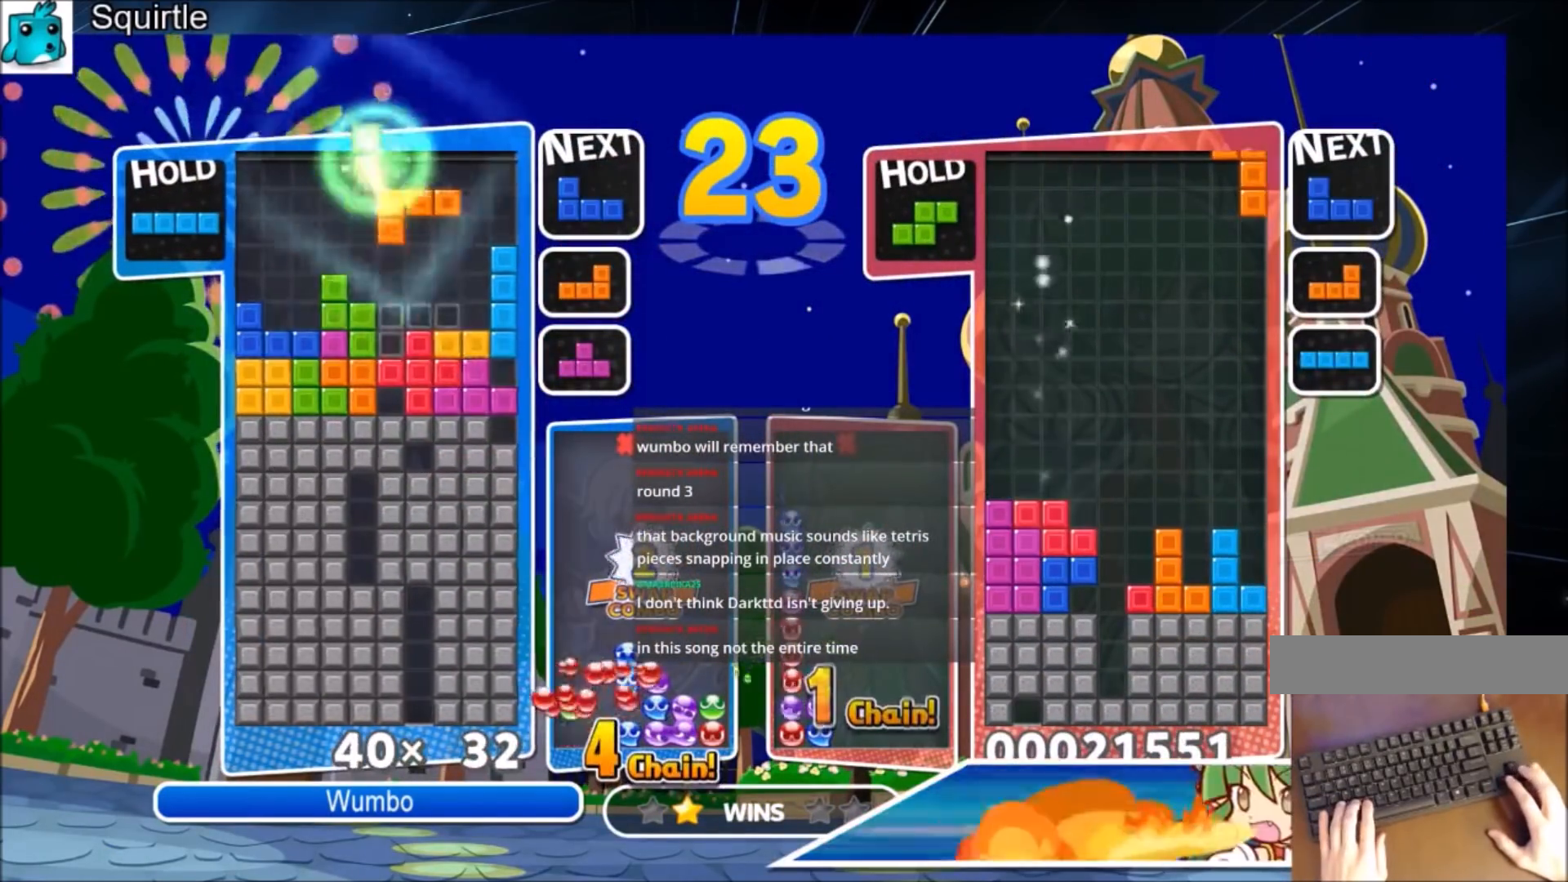
{"keys": [], "events": [[67, "down", "down"], [167, "down", "up"], [267, "down", "down"], [400, "down", "up"]]}
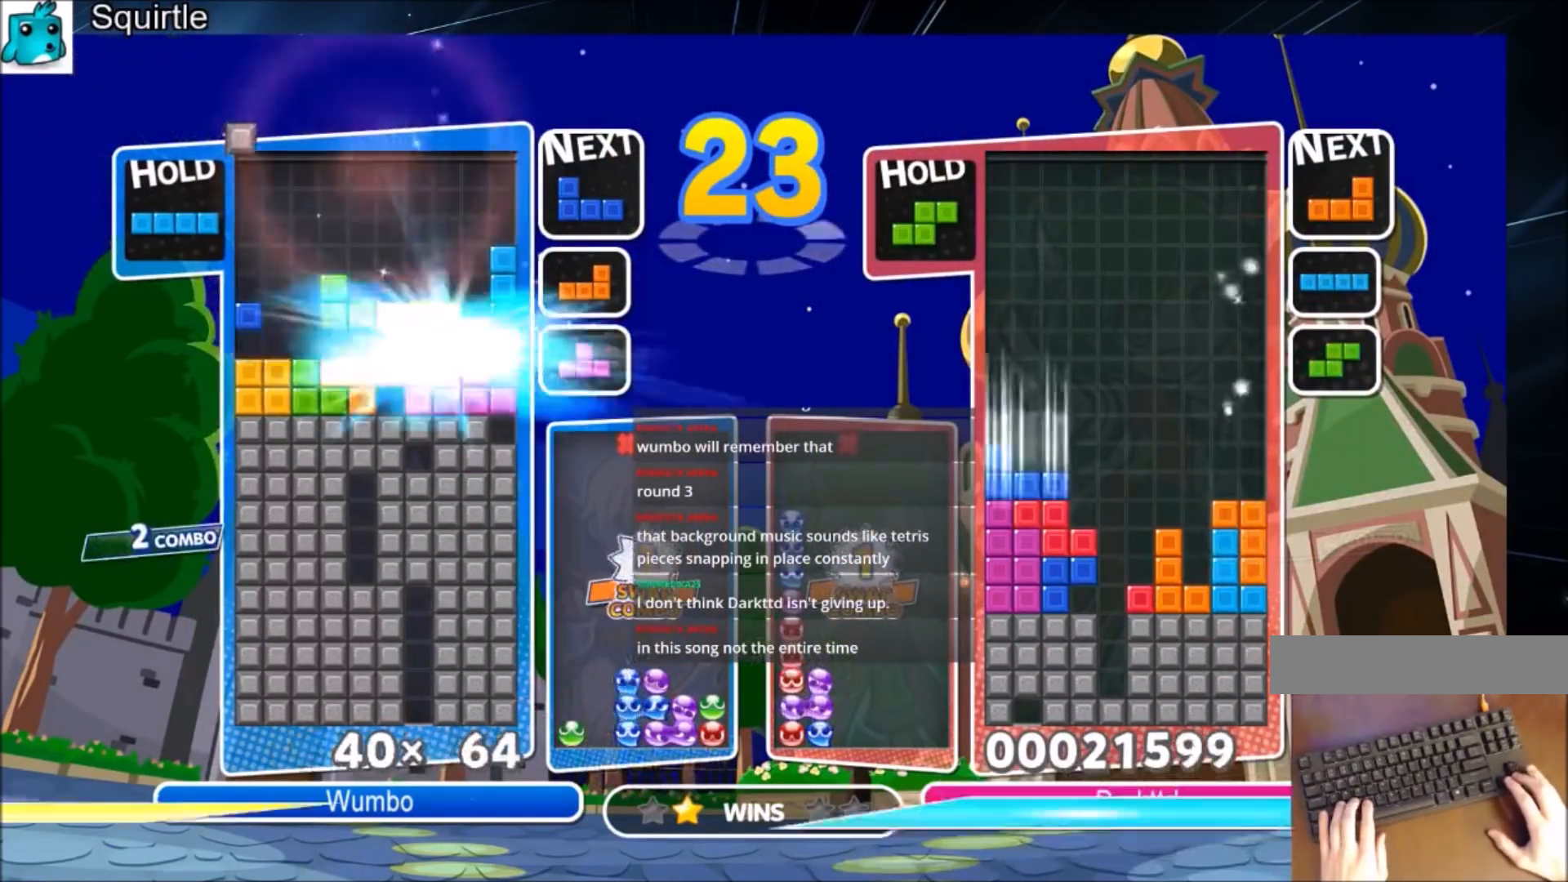
{"keys": ["left", "z"], "events": [[233, "left", "down"], [467, "z", "down"]]}
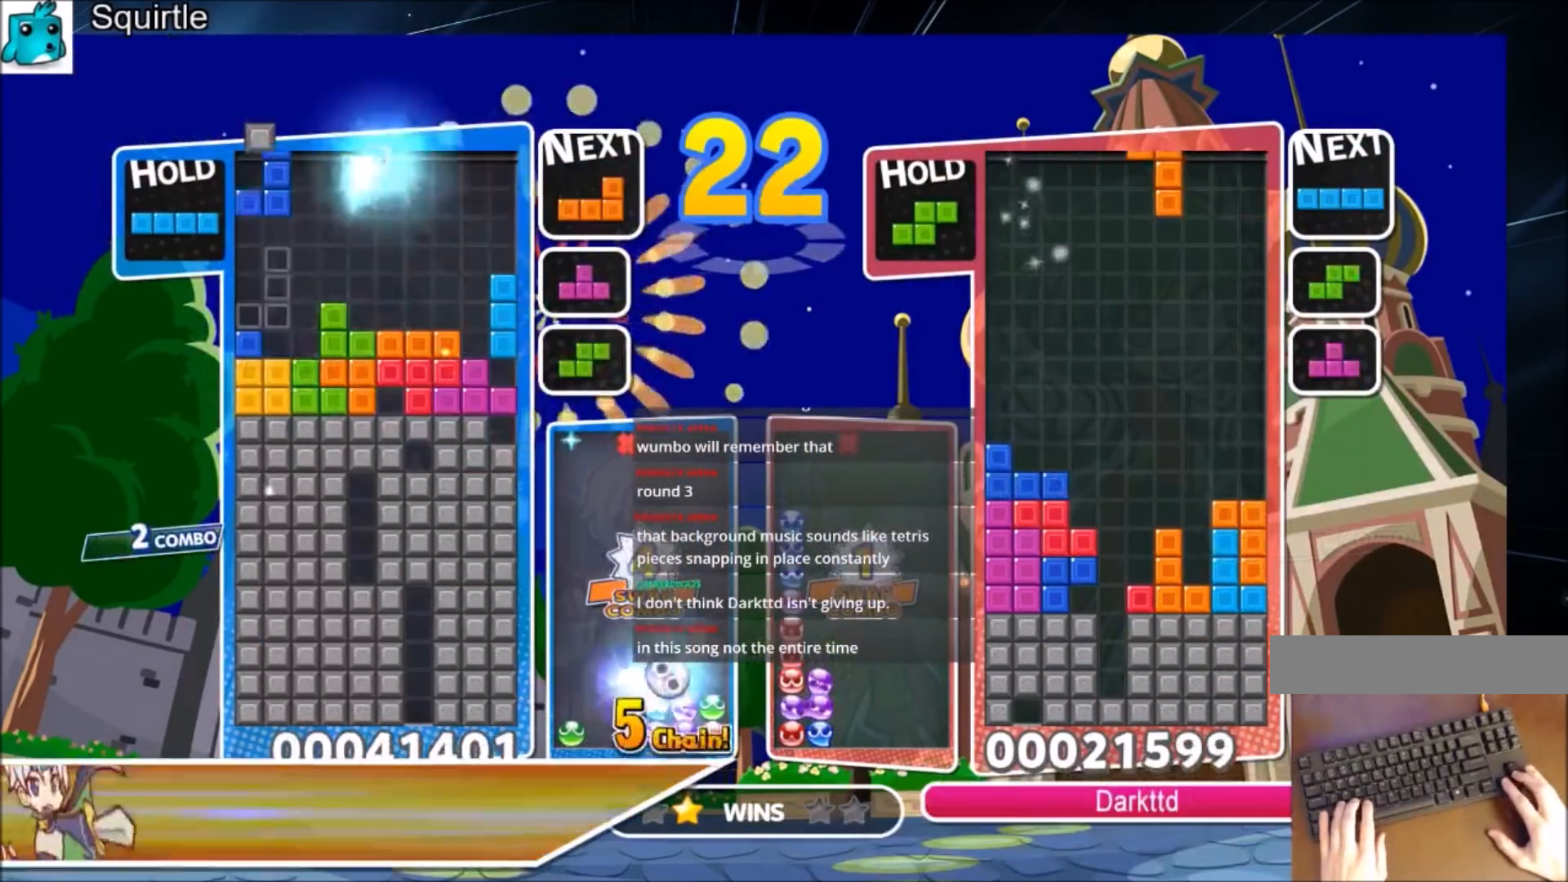
{"keys": [], "events": [[67, "right", "down"], [100, "left", "up"], [100, "z", "up"], [133, "right", "up"], [300, "down", "down"], [367, "down", "up"]]}
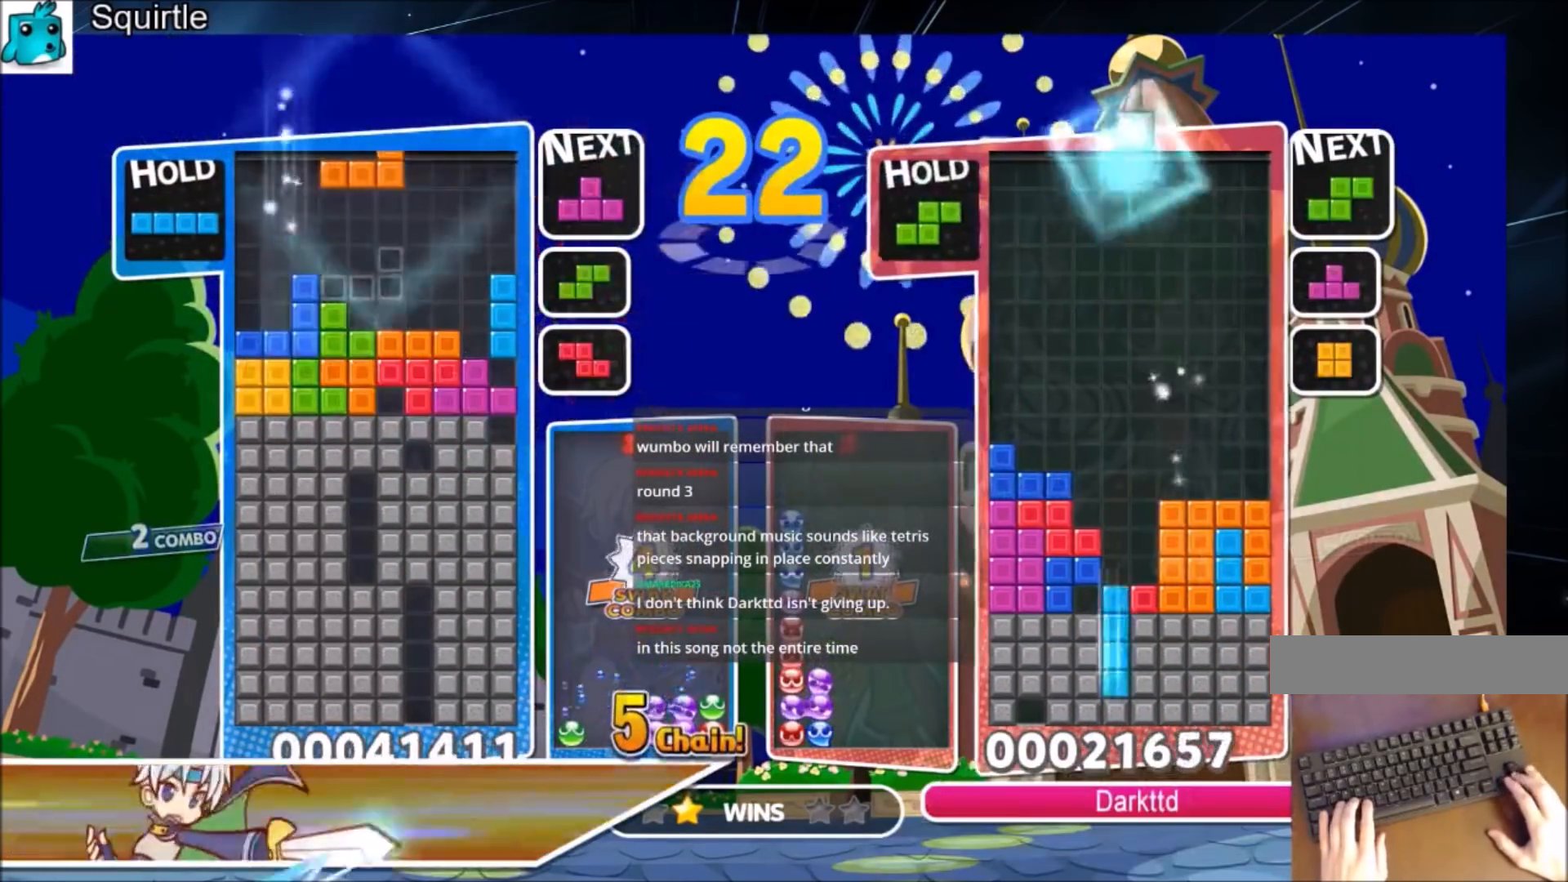
{"keys": ["down", "x"], "events": [[34, "right", "down"], [67, "c", "down"], [267, "c", "up"], [368, "right", "up"], [401, "x", "down"], [434, "down", "down"]]}
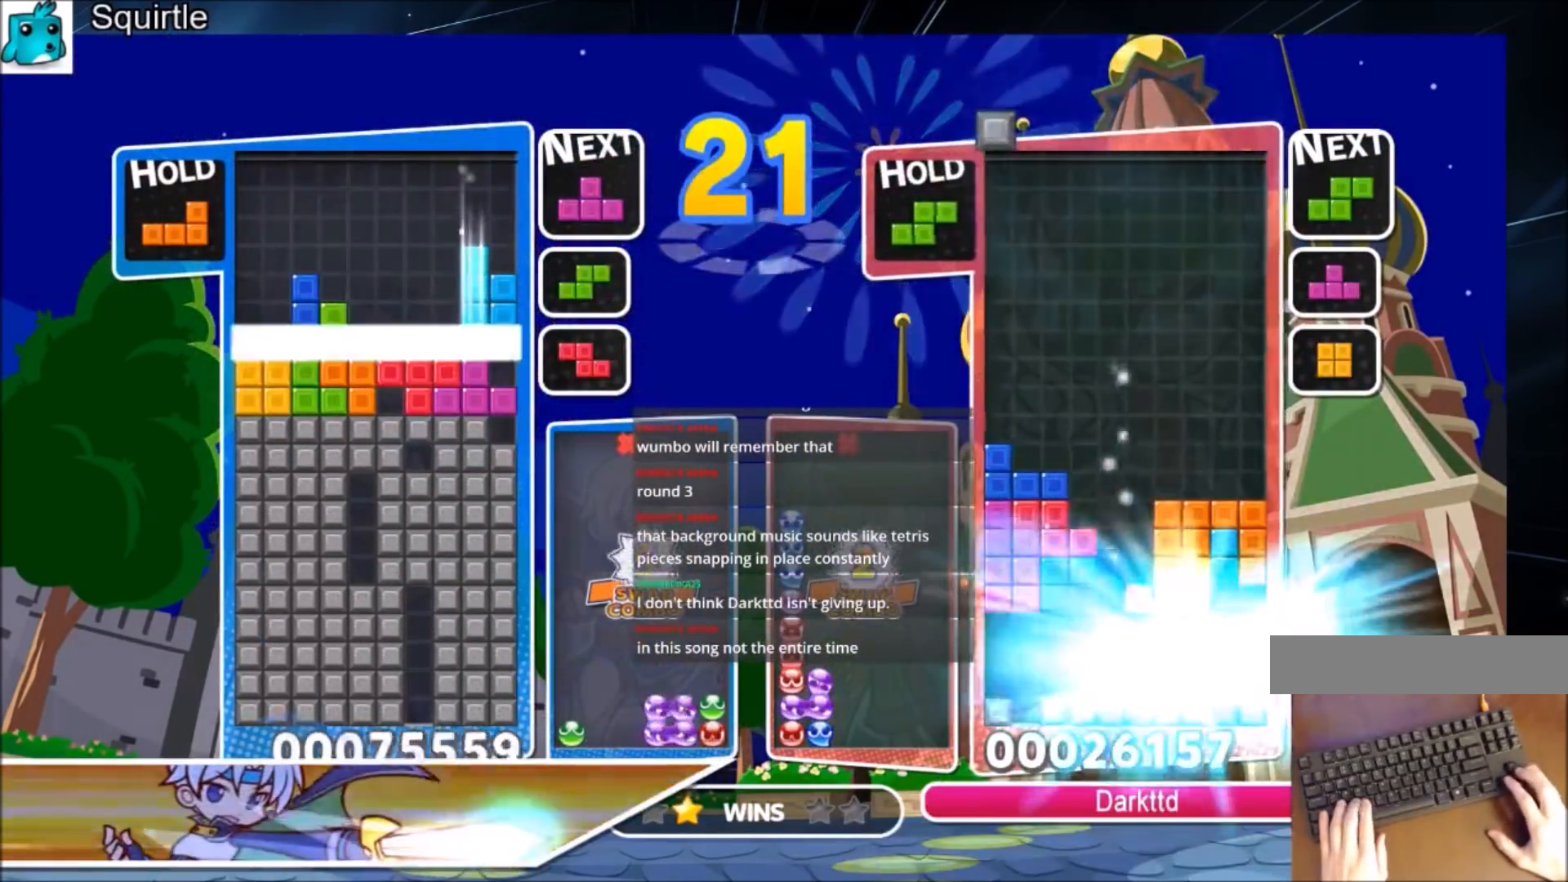
{"keys": [], "events": [[100, "down", "up"], [100, "x", "up"], [167, "down", "down"], [501, "down", "up"]]}
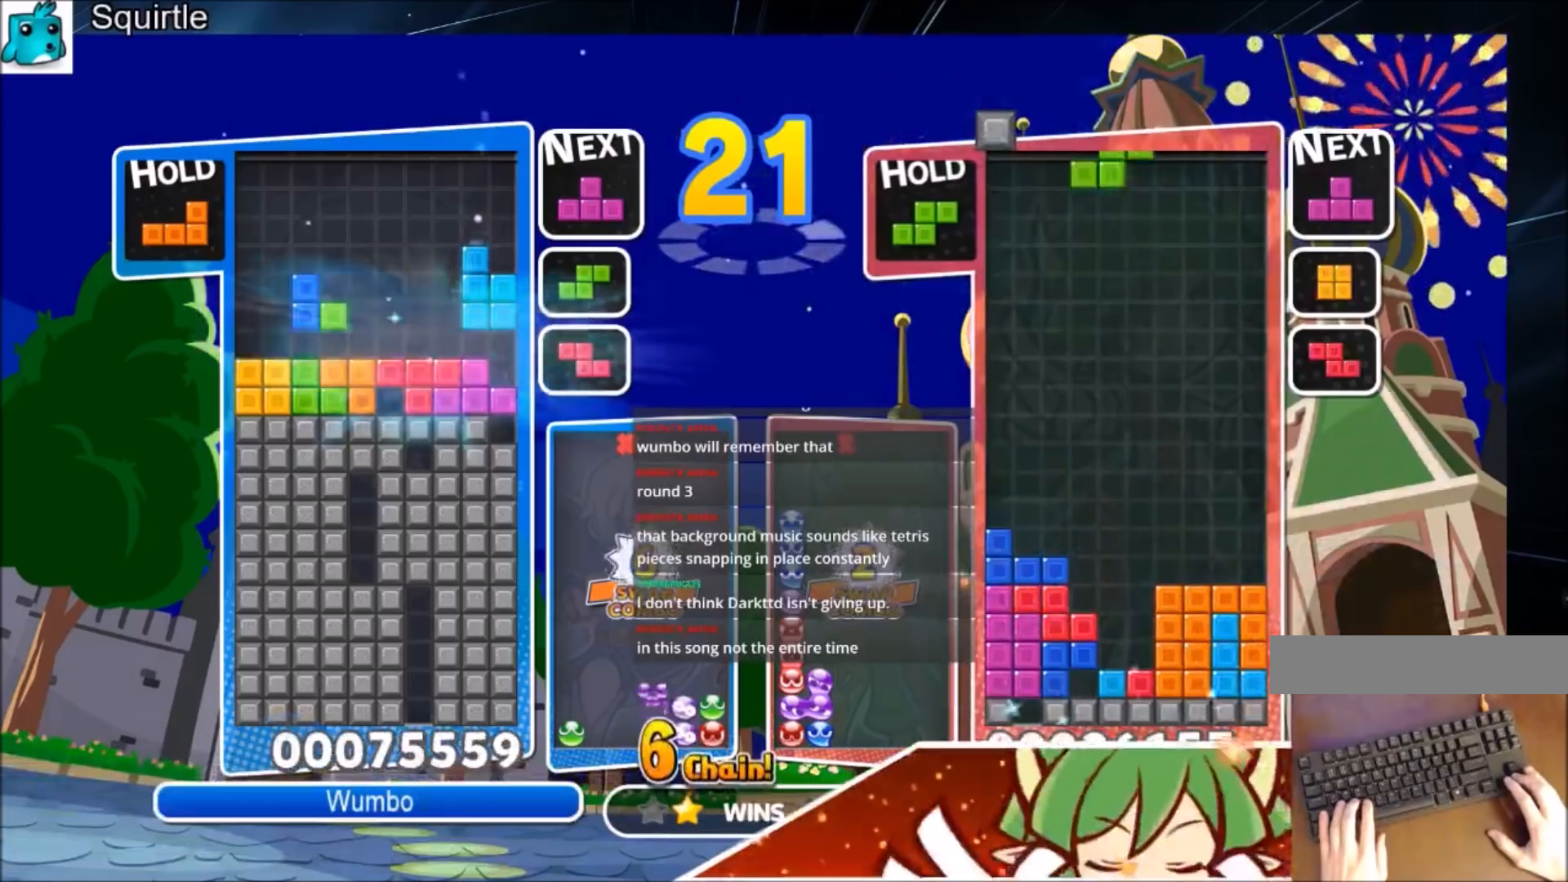
{"keys": [], "events": []}
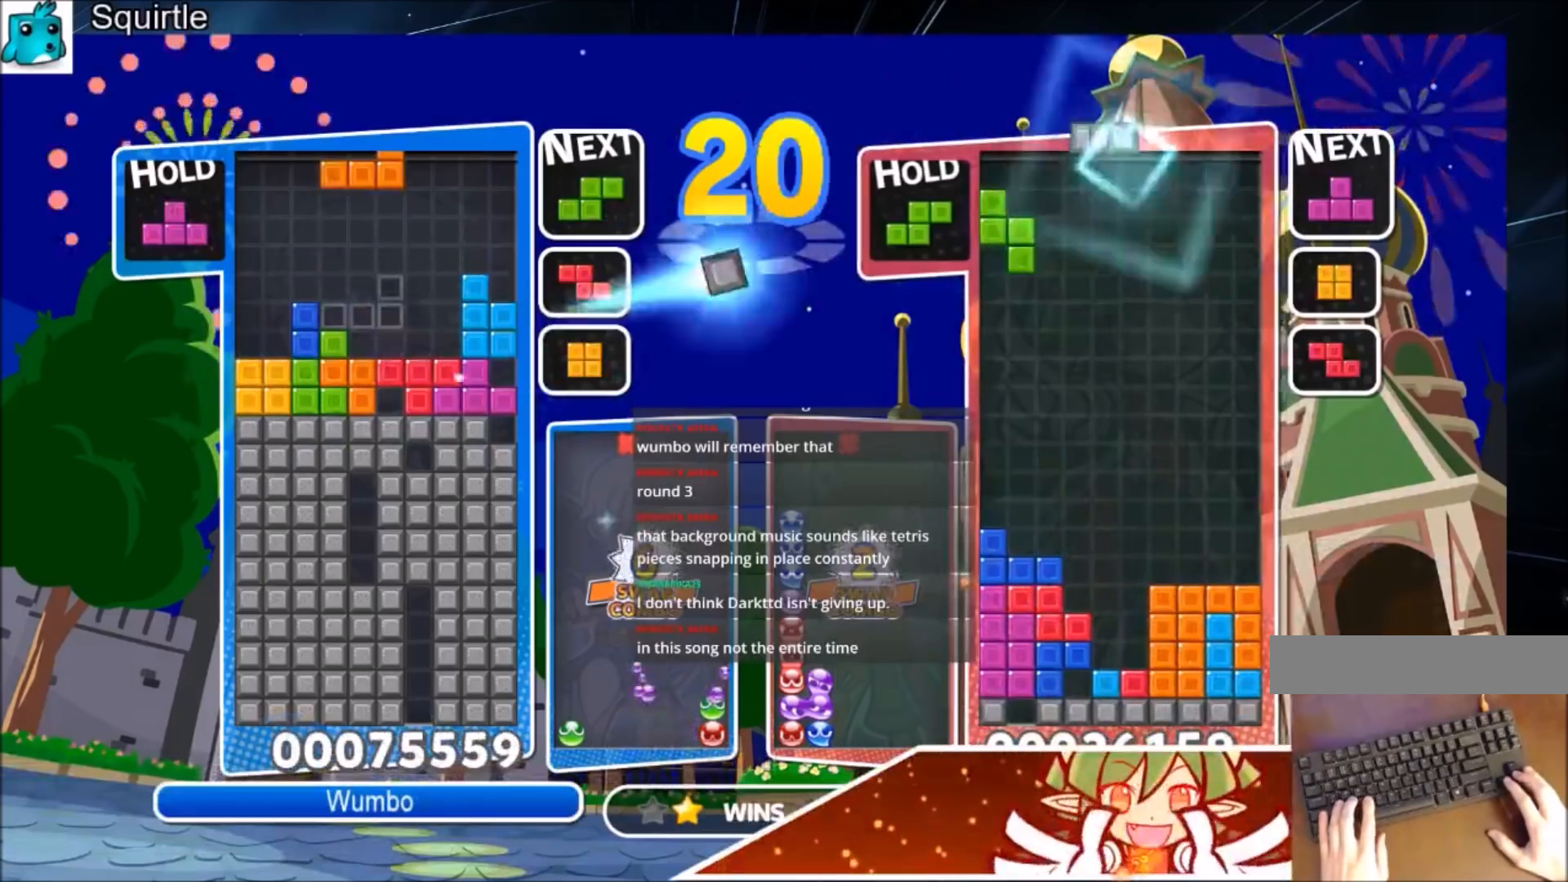
{"keys": [], "events": [[33, "c", "down"], [100, "right", "down"], [200, "right", "up"], [267, "c", "up"], [300, "right", "down"], [334, "right", "up"], [400, "down", "down"], [501, "down", "up"]]}
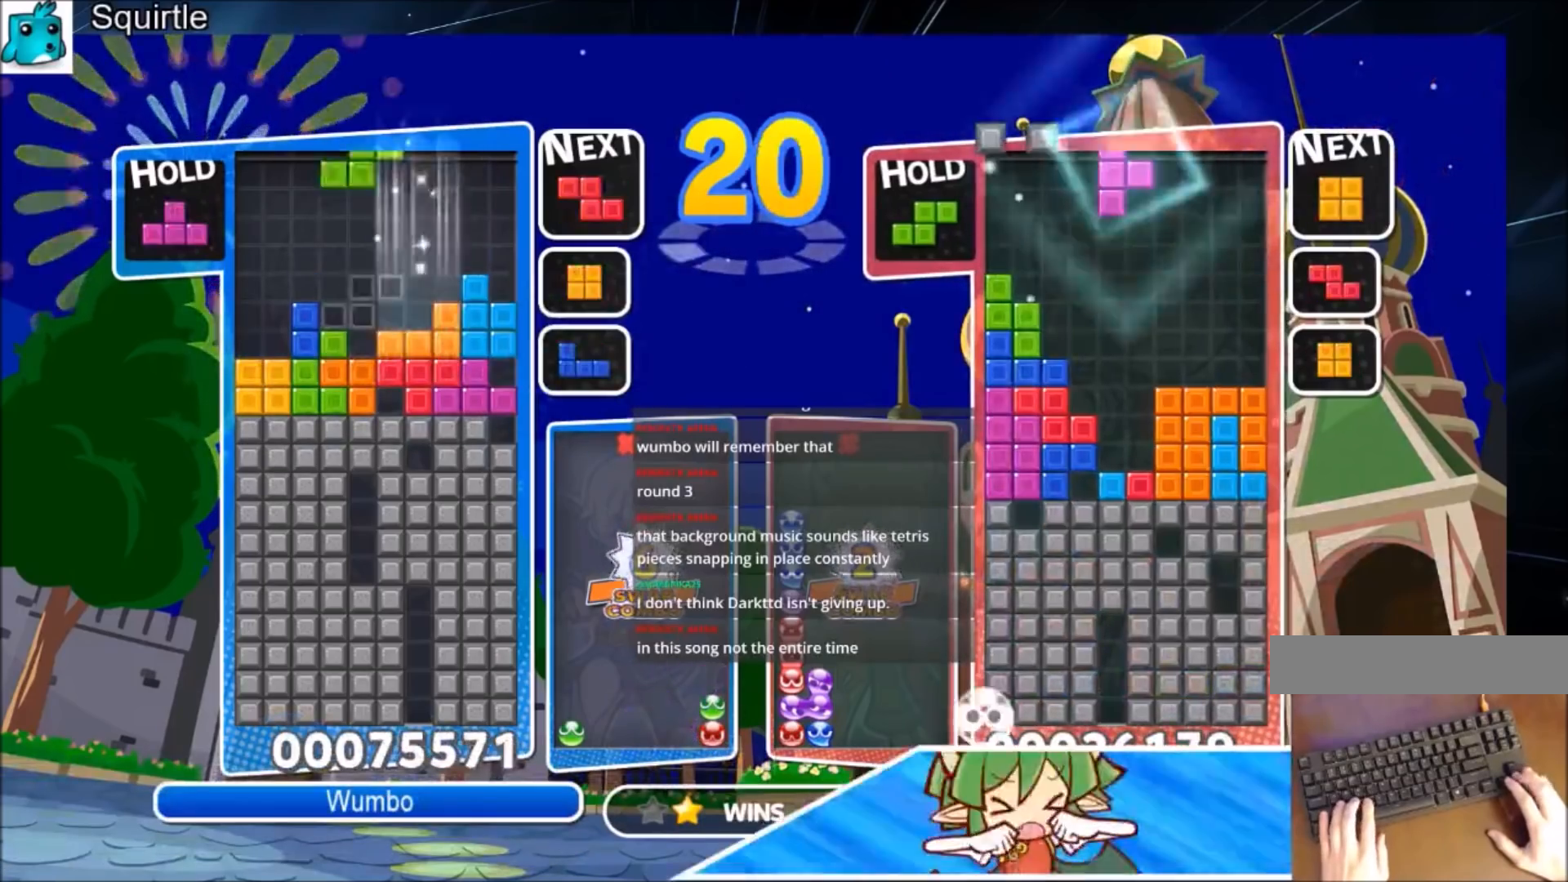
{"keys": ["left"], "events": [[33, "z", "down"], [133, "down", "down"], [166, "down", "up"], [166, "z", "up"], [266, "right", "down"], [367, "down", "down"], [400, "left", "down"], [400, "right", "up"], [467, "down", "up"]]}
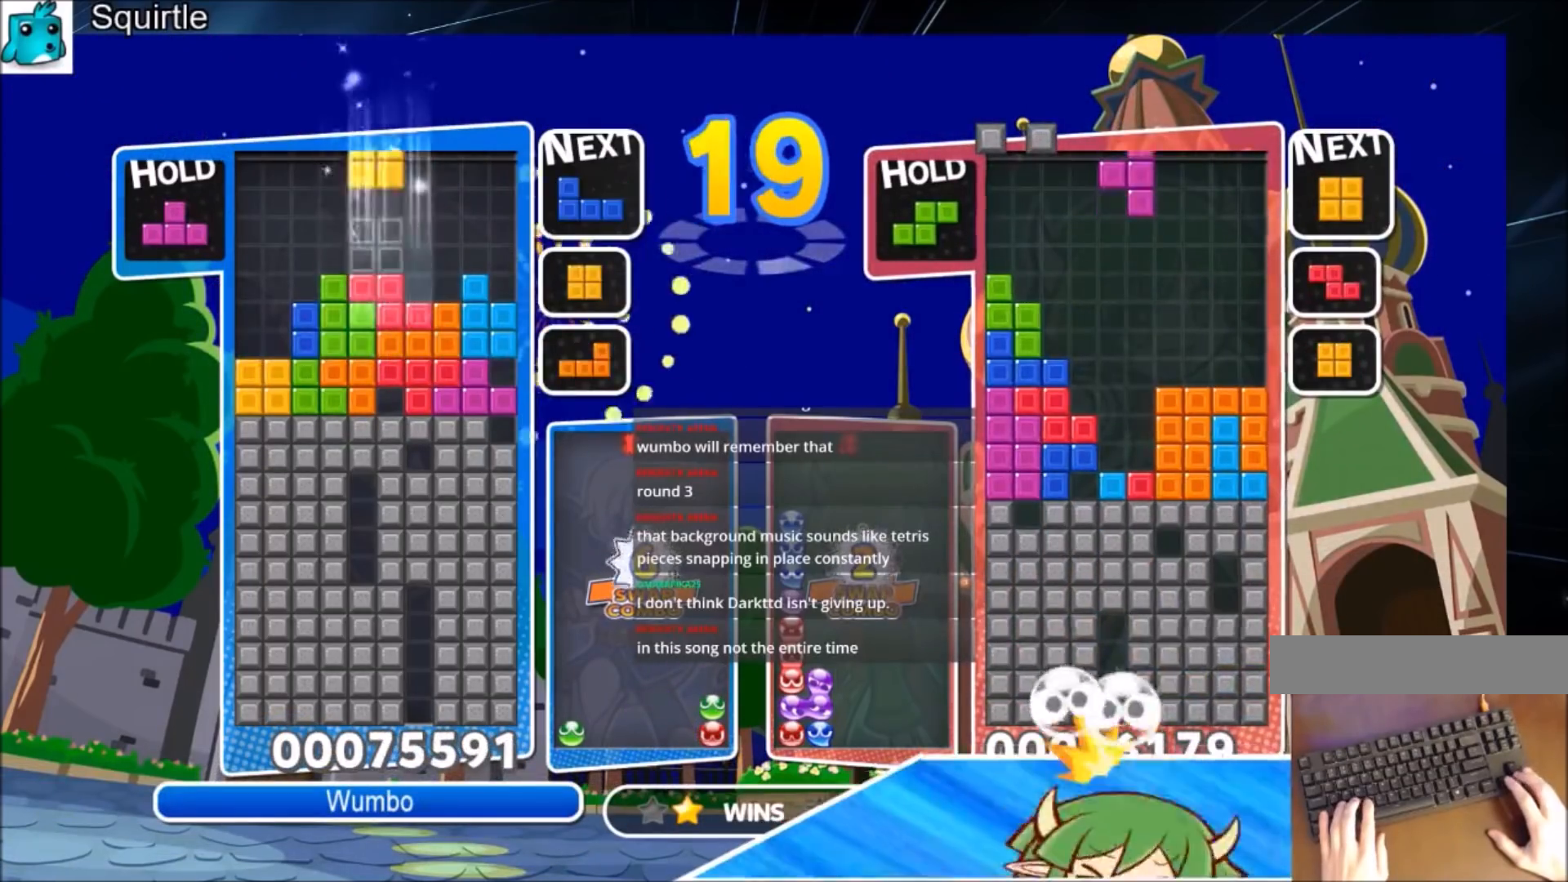
{"keys": ["left"], "events": [[300, "down", "down"], [434, "down", "up"]]}
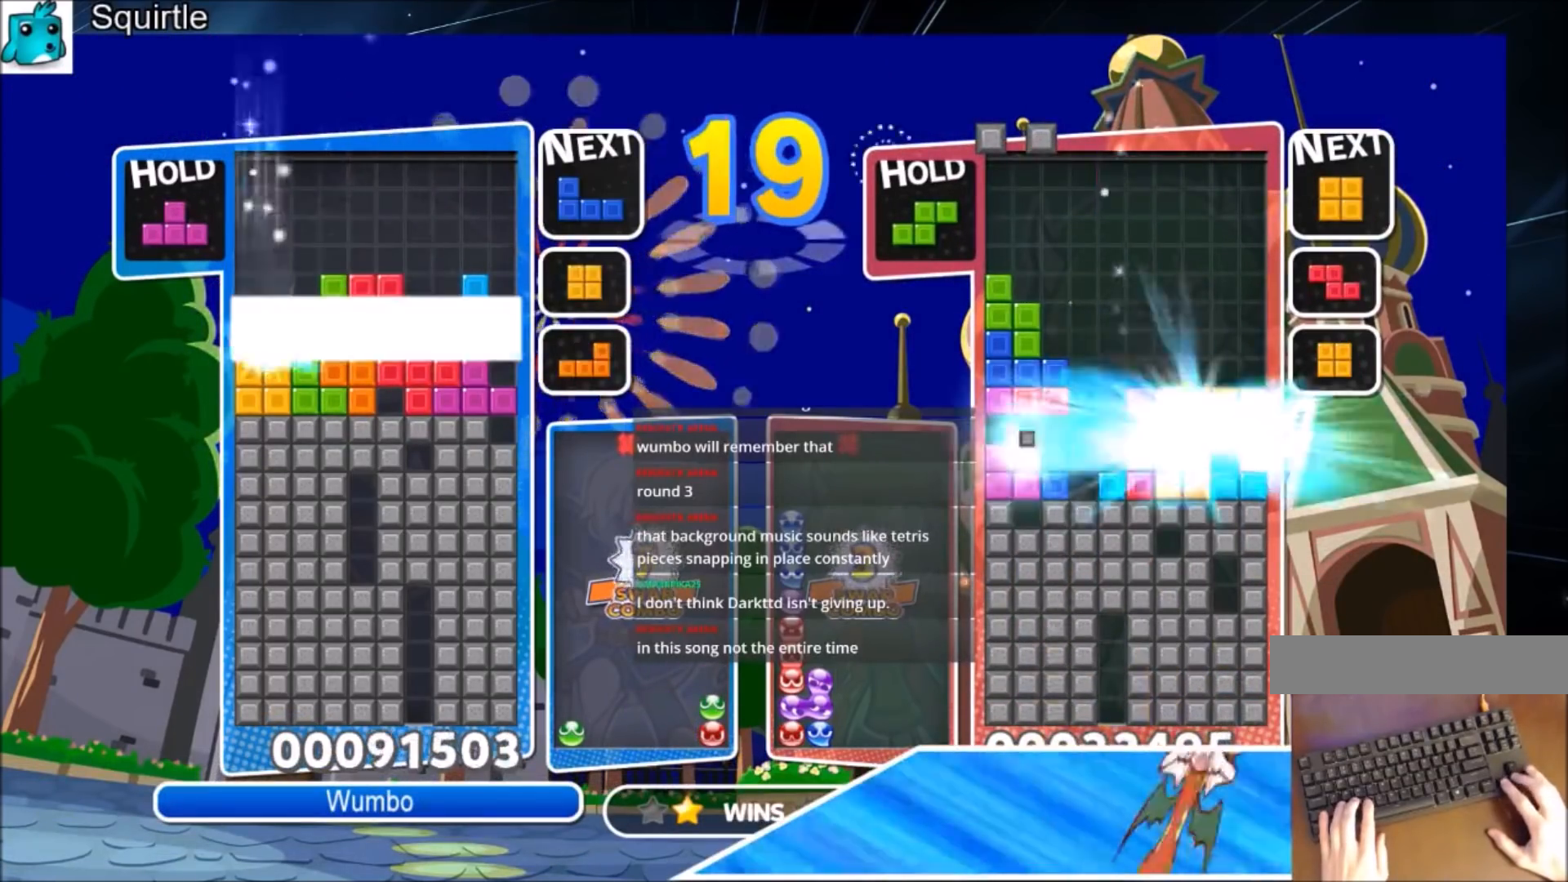
{"keys": ["left"], "events": []}
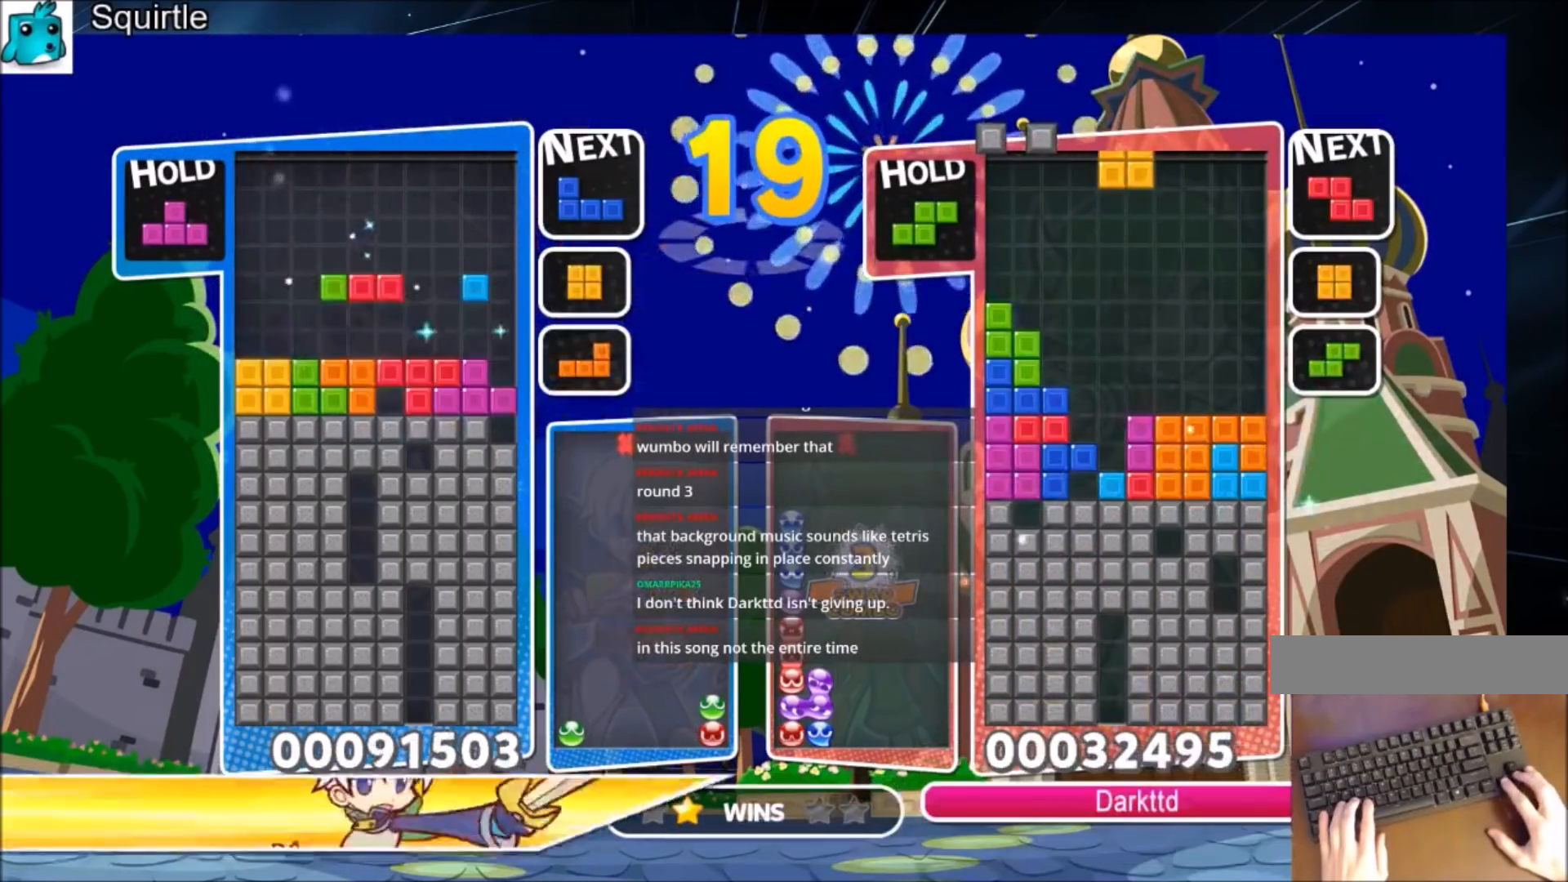
{"keys": ["left"], "events": []}
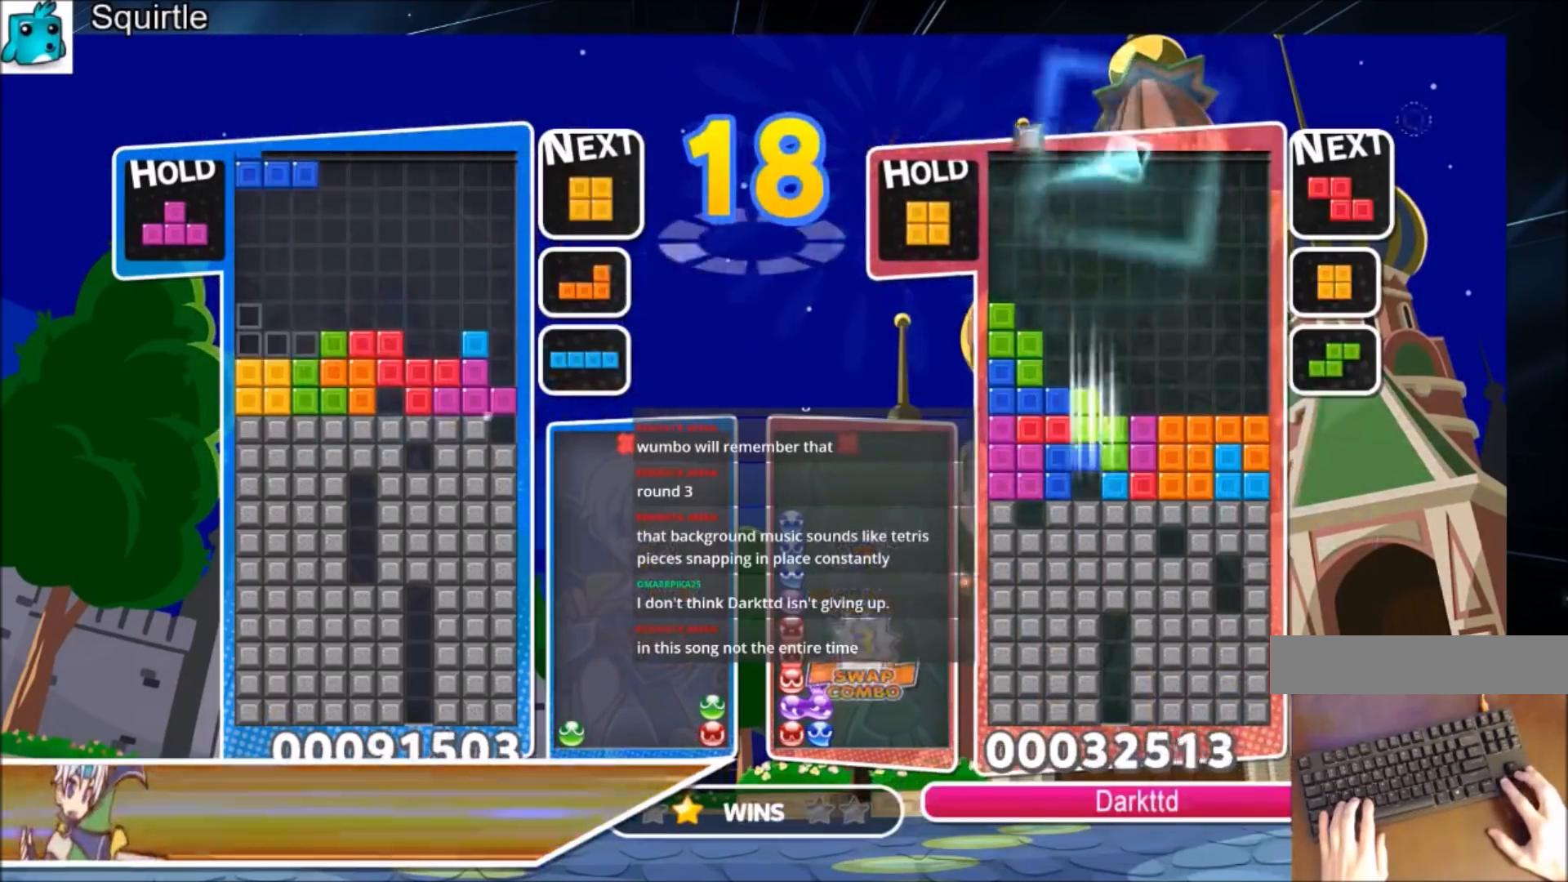
{"keys": ["right"], "events": [[101, "down", "down"], [101, "left", "up"], [201, "down", "up"], [301, "right", "down"], [401, "right", "up"], [468, "right", "down"]]}